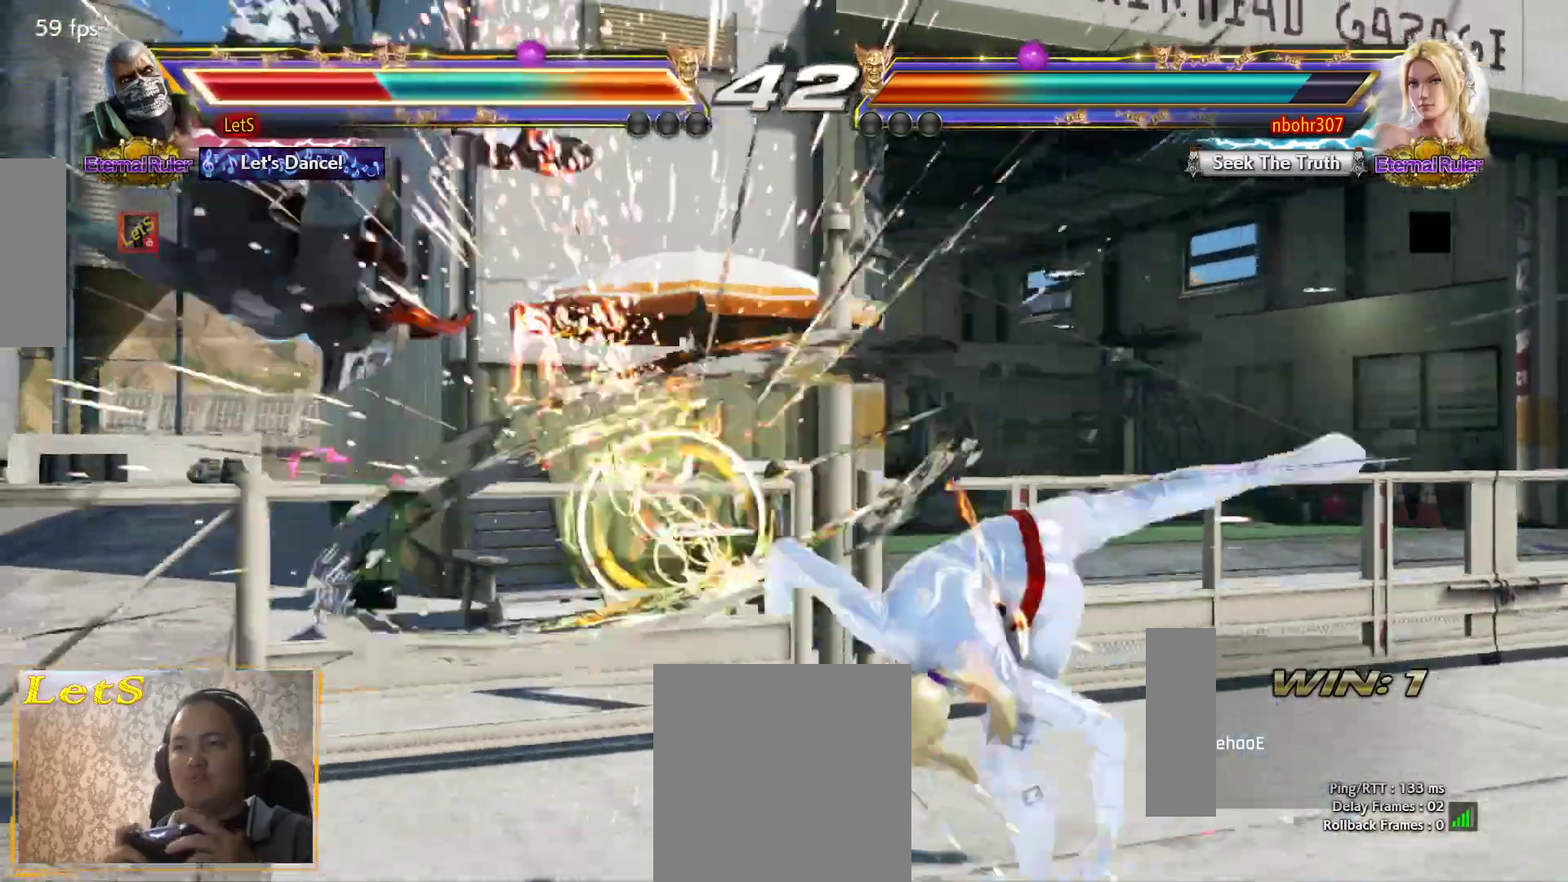
Gameplay with a controller (PlayStation layout); each line is a JSON object with the inputs held at the frame after it. "events" lists button and stick changes between this image and that frame as [ms after this image, input, new state], when the widget could be followed in between.
{"buttons": [], "left_stick": "center", "right_stick": "center", "events": [[67, "CIRCLE", "up"], [233, "CIRCLE", "down"], [333, "CIRCLE", "up"], [367, "CIRCLE", "down"], [467, "CIRCLE", "up"]]}
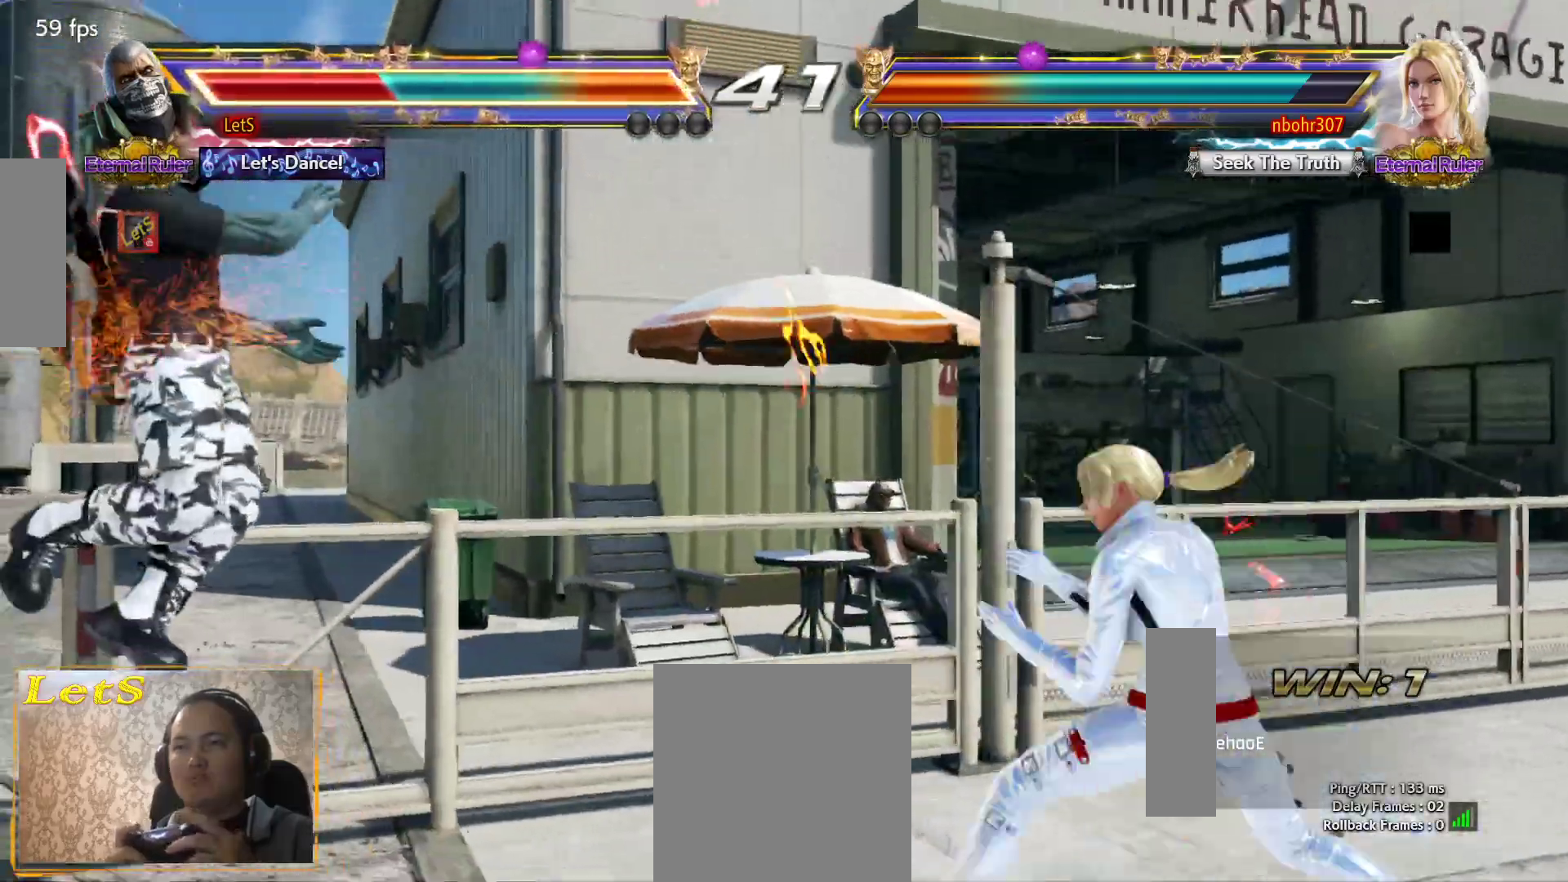
{"buttons": [], "left_stick": "center", "right_stick": "center", "events": [[33, "CIRCLE", "down"], [133, "CIRCLE", "up"], [200, "CIRCLE", "down"], [300, "CIRCLE", "up"], [367, "CIRCLE", "down"], [467, "CIRCLE", "up"]]}
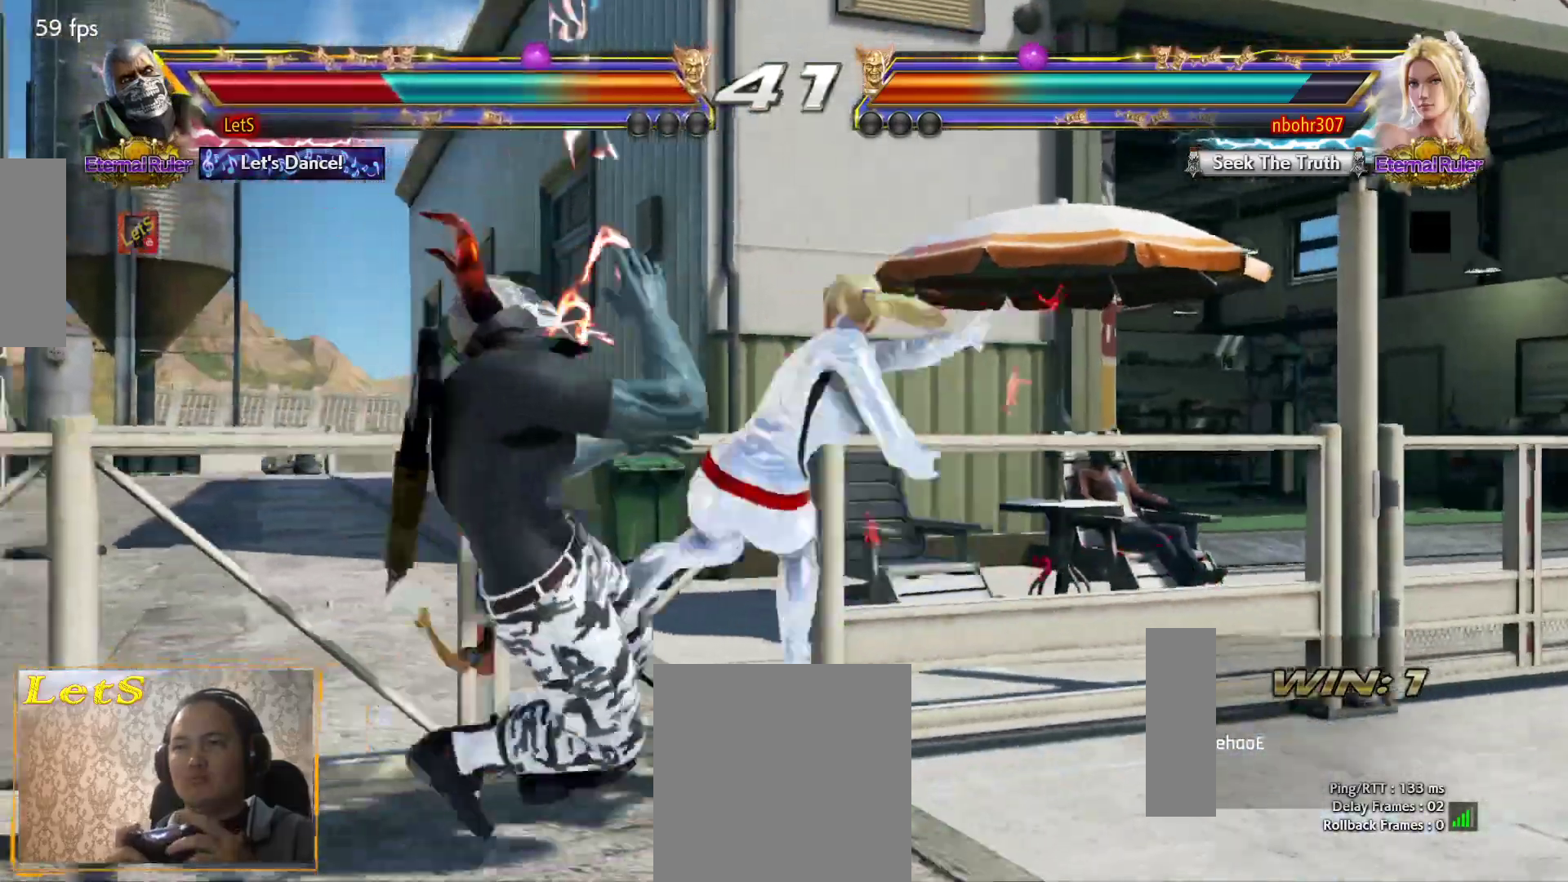
{"buttons": ["CIRCLE"], "left_stick": "center", "right_stick": "center", "events": [[33, "CIRCLE", "down"], [100, "CIRCLE", "up"], [167, "CIRCLE", "down"], [300, "CIRCLE", "up"], [500, "CIRCLE", "down"]]}
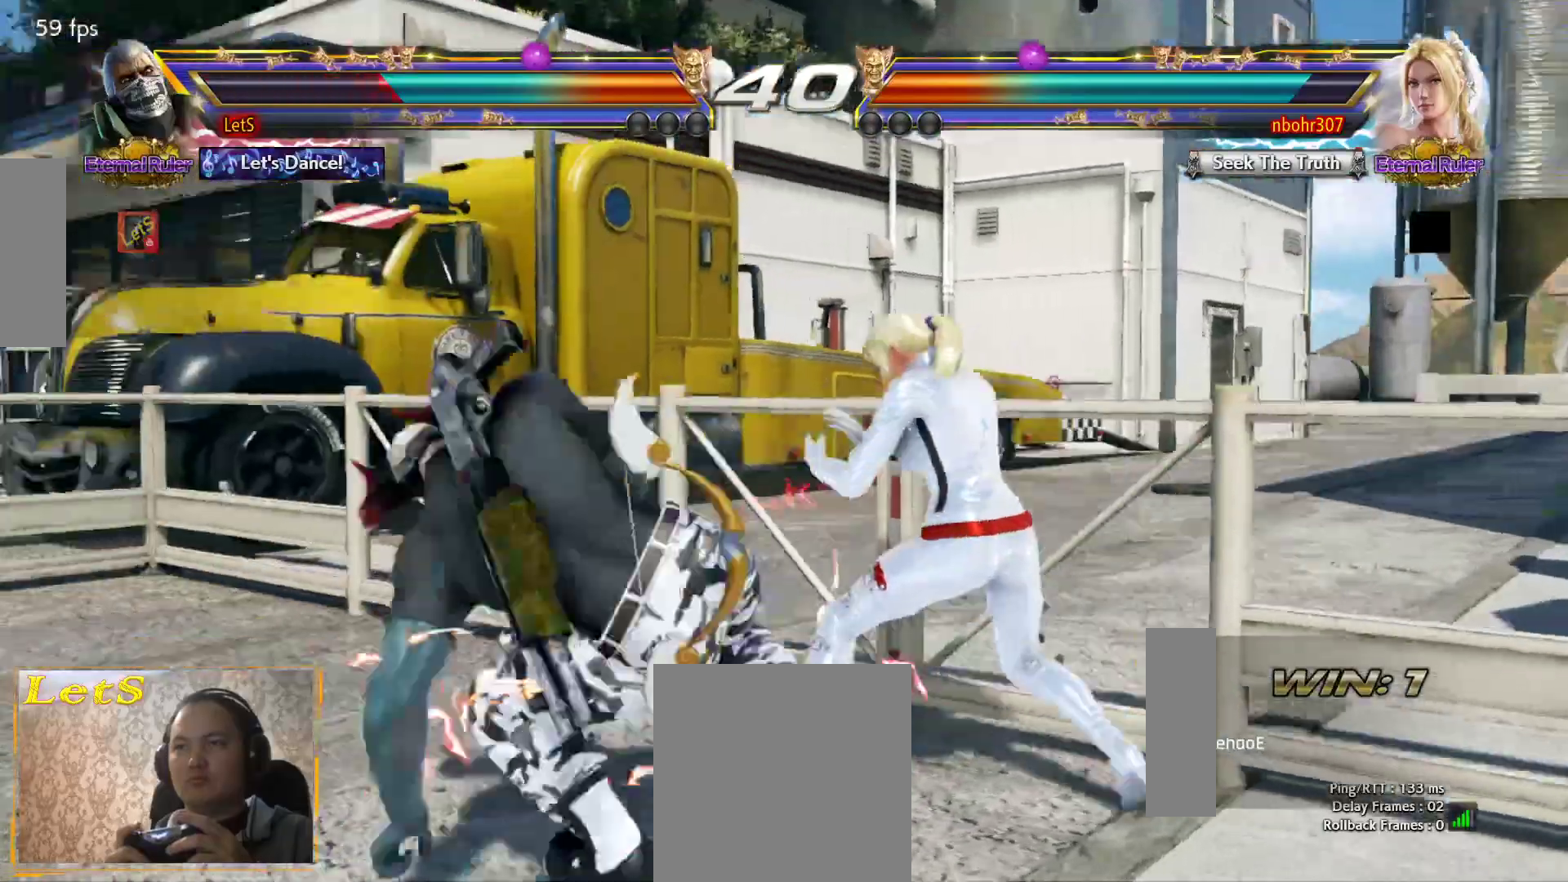
{"buttons": [], "left_stick": "center", "right_stick": "center", "events": [[133, "CIRCLE", "up"]]}
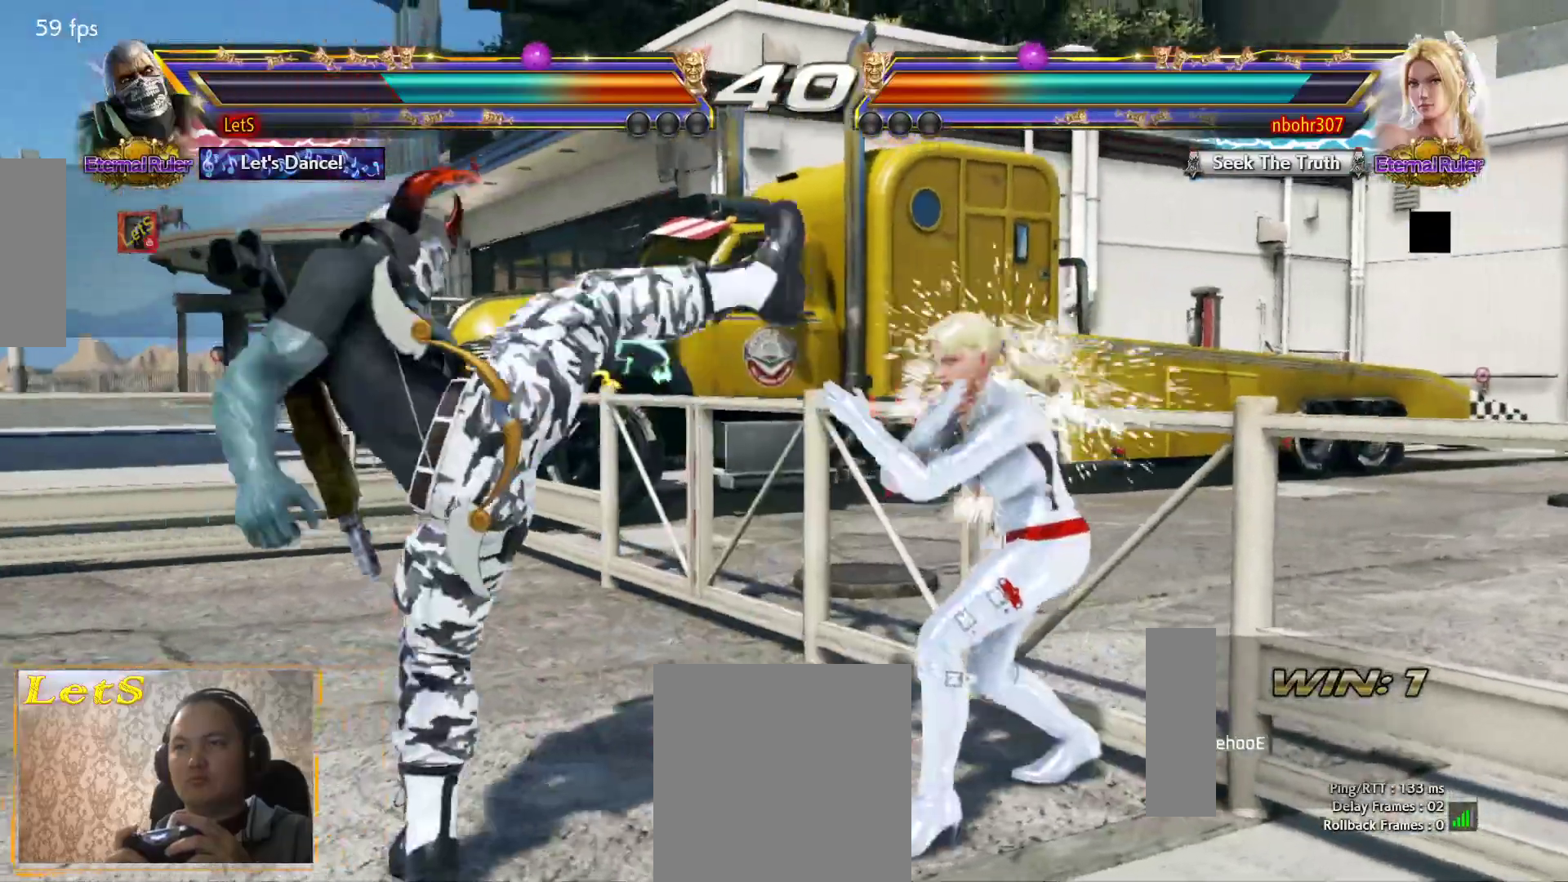
{"buttons": ["TRIANGLE"], "left_stick": "center", "right_stick": "center", "events": [[133, "DPAD_DOWN", "down"], [200, "CROSS", "down"], [233, "DPAD_DOWN", "up"], [300, "CROSS", "up"], [367, "TRIANGLE", "down"], [467, "TRIANGLE", "up"], [500, "TRIANGLE", "down"]]}
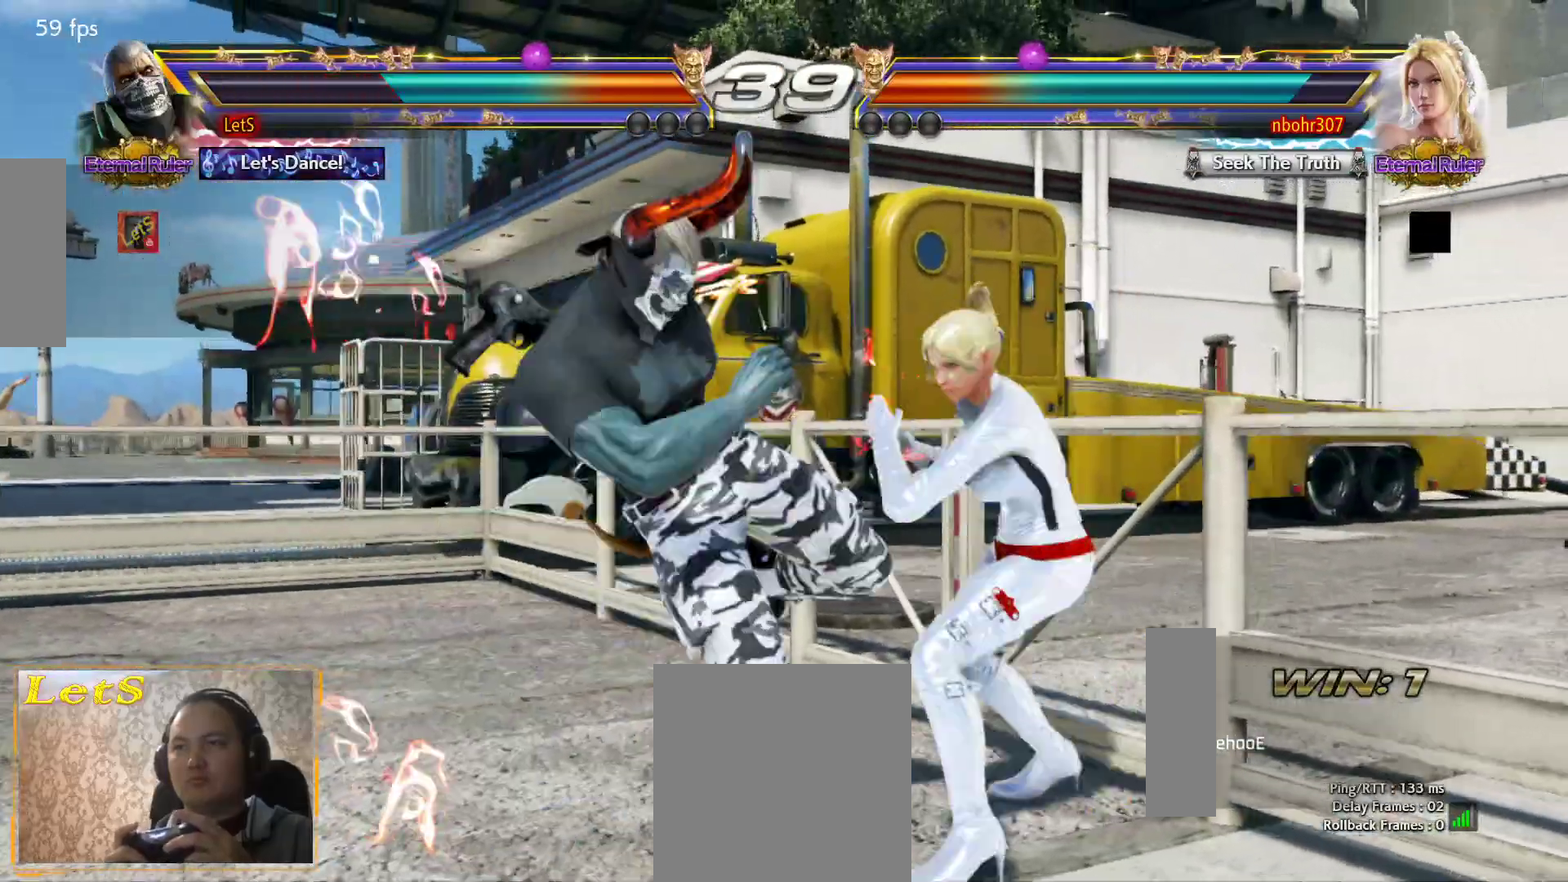
{"buttons": ["SQUARE"], "left_stick": "center", "right_stick": "center", "events": [[100, "TRIANGLE", "up"], [133, "TRIANGLE", "down"], [233, "TRIANGLE", "up"], [367, "SQUARE", "down"]]}
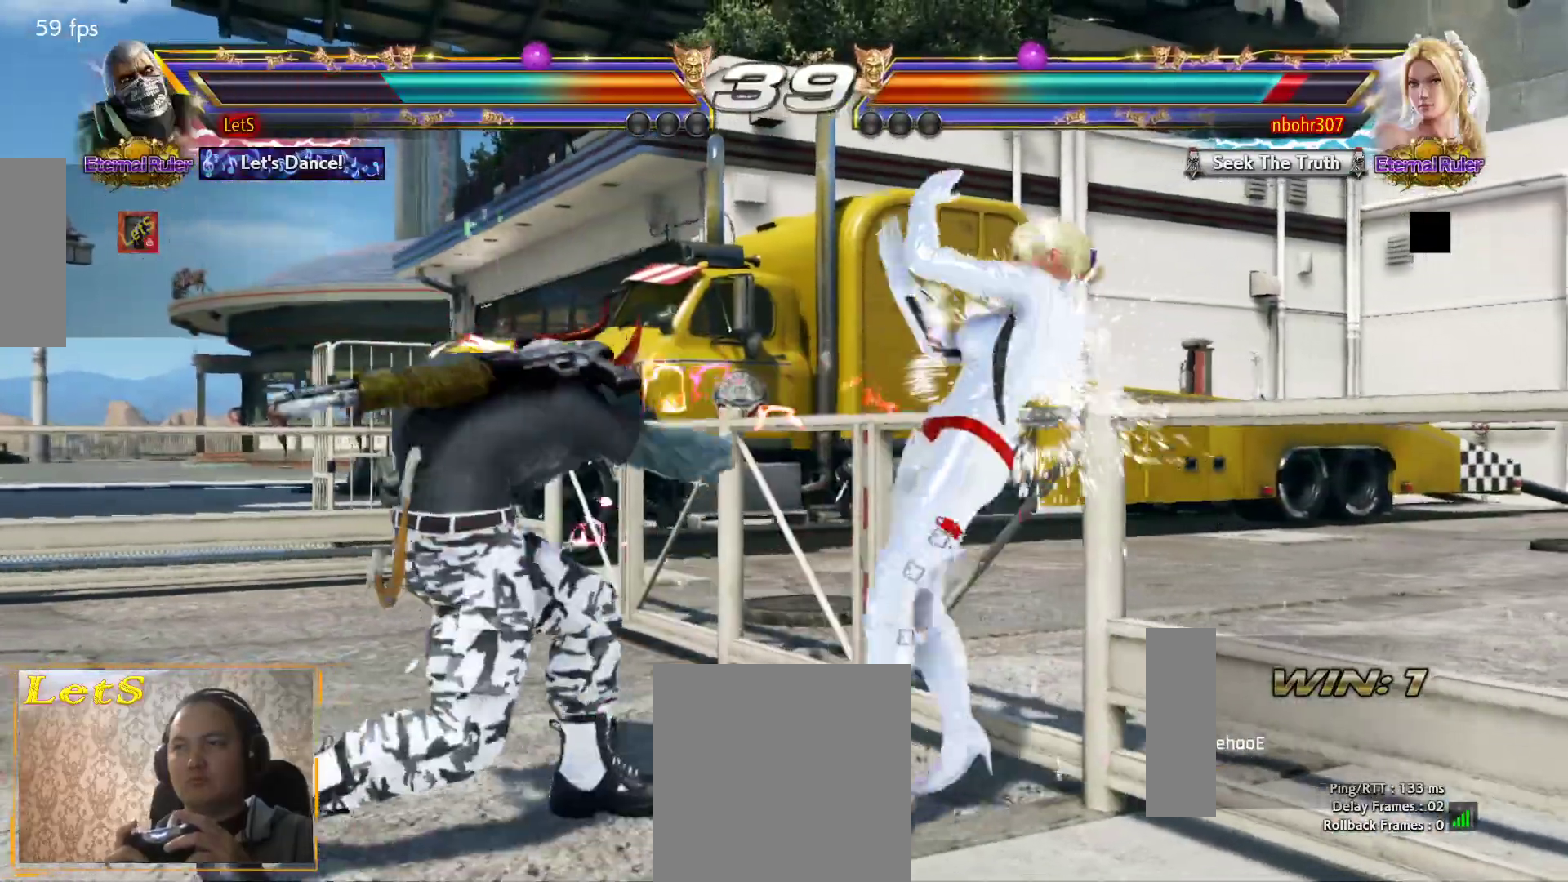
{"buttons": ["DPAD_LEFT"], "left_stick": "center", "right_stick": "center", "events": [[233, "DPAD_LEFT", "down"], [267, "SQUARE", "up"]]}
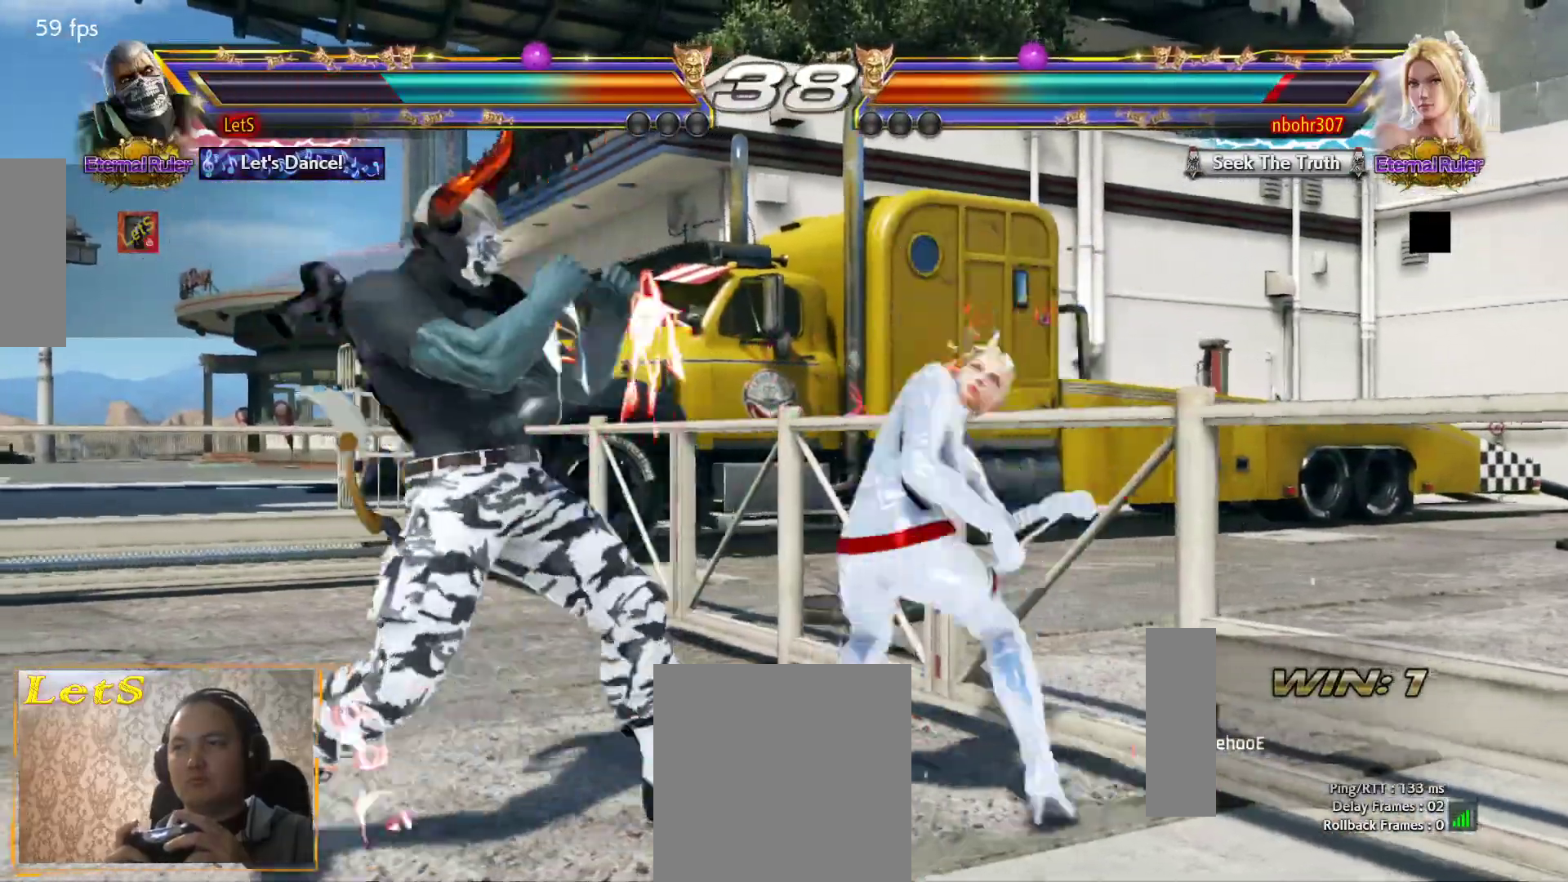
{"buttons": ["DPAD_LEFT"], "left_stick": "center", "right_stick": "center", "events": []}
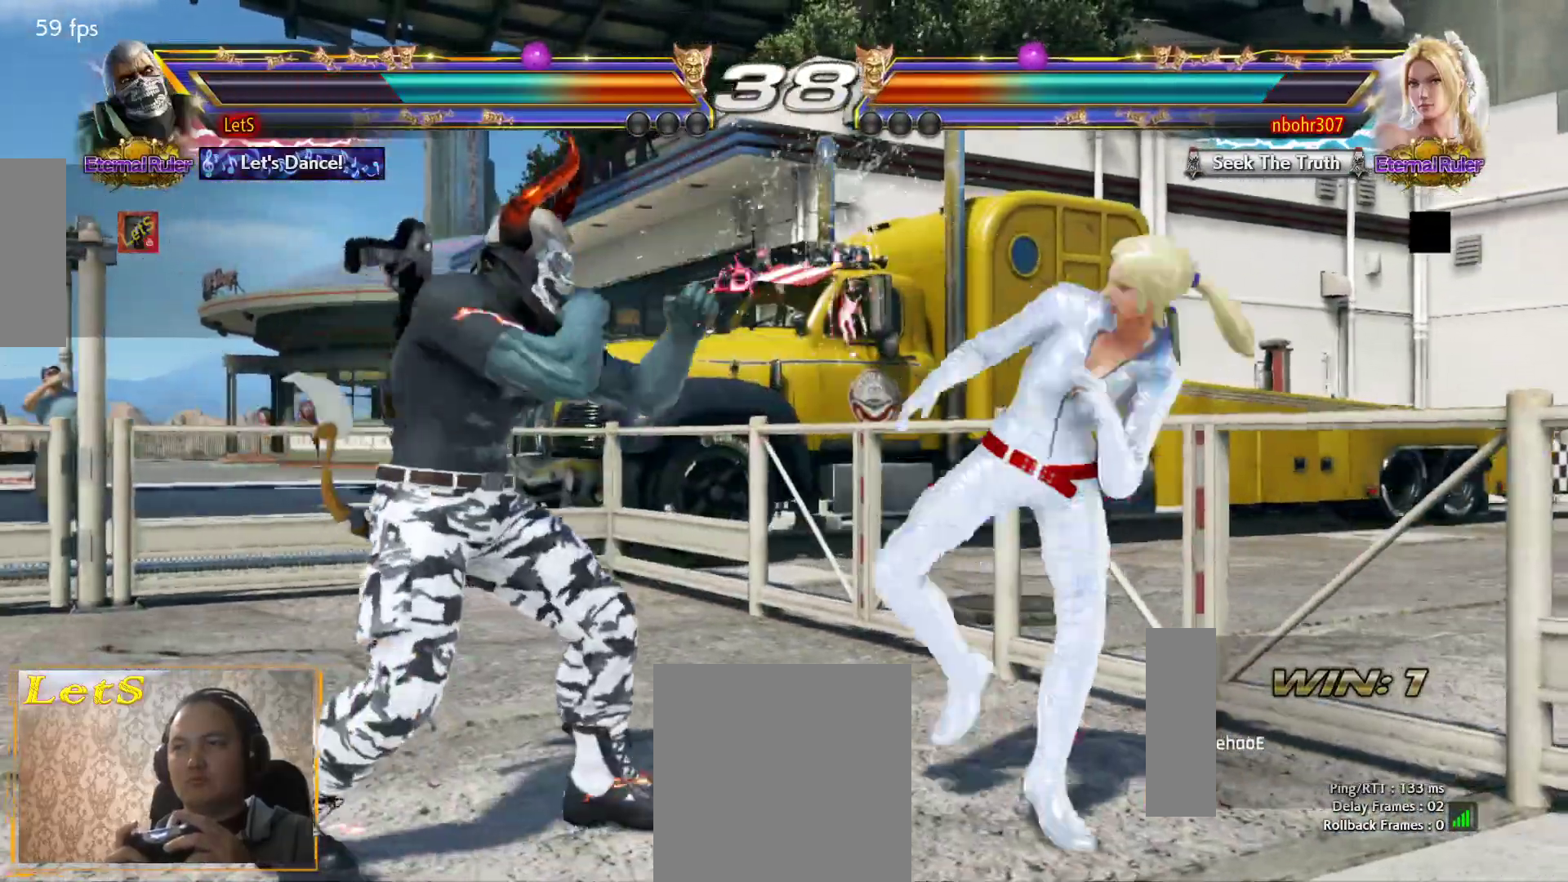
{"buttons": ["DPAD_LEFT"], "left_stick": "center", "right_stick": "center", "events": [[167, "DPAD_LEFT", "up"], [267, "DPAD_LEFT", "down"], [333, "DPAD_LEFT", "up"], [433, "DPAD_LEFT", "down"]]}
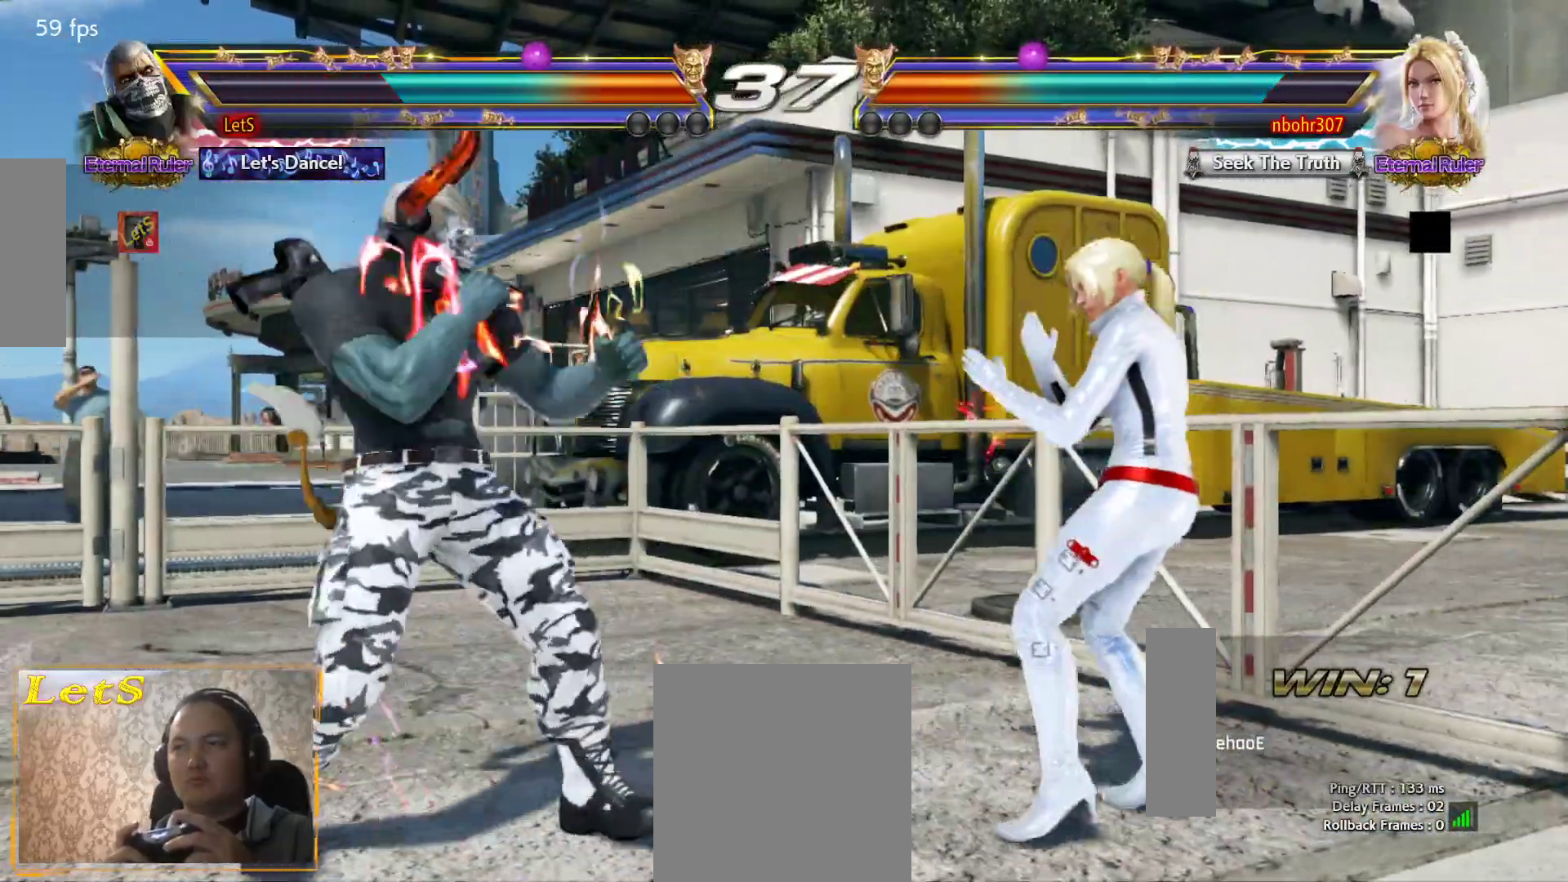
{"buttons": ["DPAD_LEFT"], "left_stick": "center", "right_stick": "center", "events": [[33, "DPAD_DOWN", "down"], [133, "DPAD_DOWN", "up"], [167, "DPAD_LEFT", "up"], [233, "DPAD_LEFT", "down"], [333, "DPAD_DOWN", "down"], [400, "DPAD_DOWN", "up"], [433, "DPAD_LEFT", "up"], [500, "DPAD_LEFT", "down"]]}
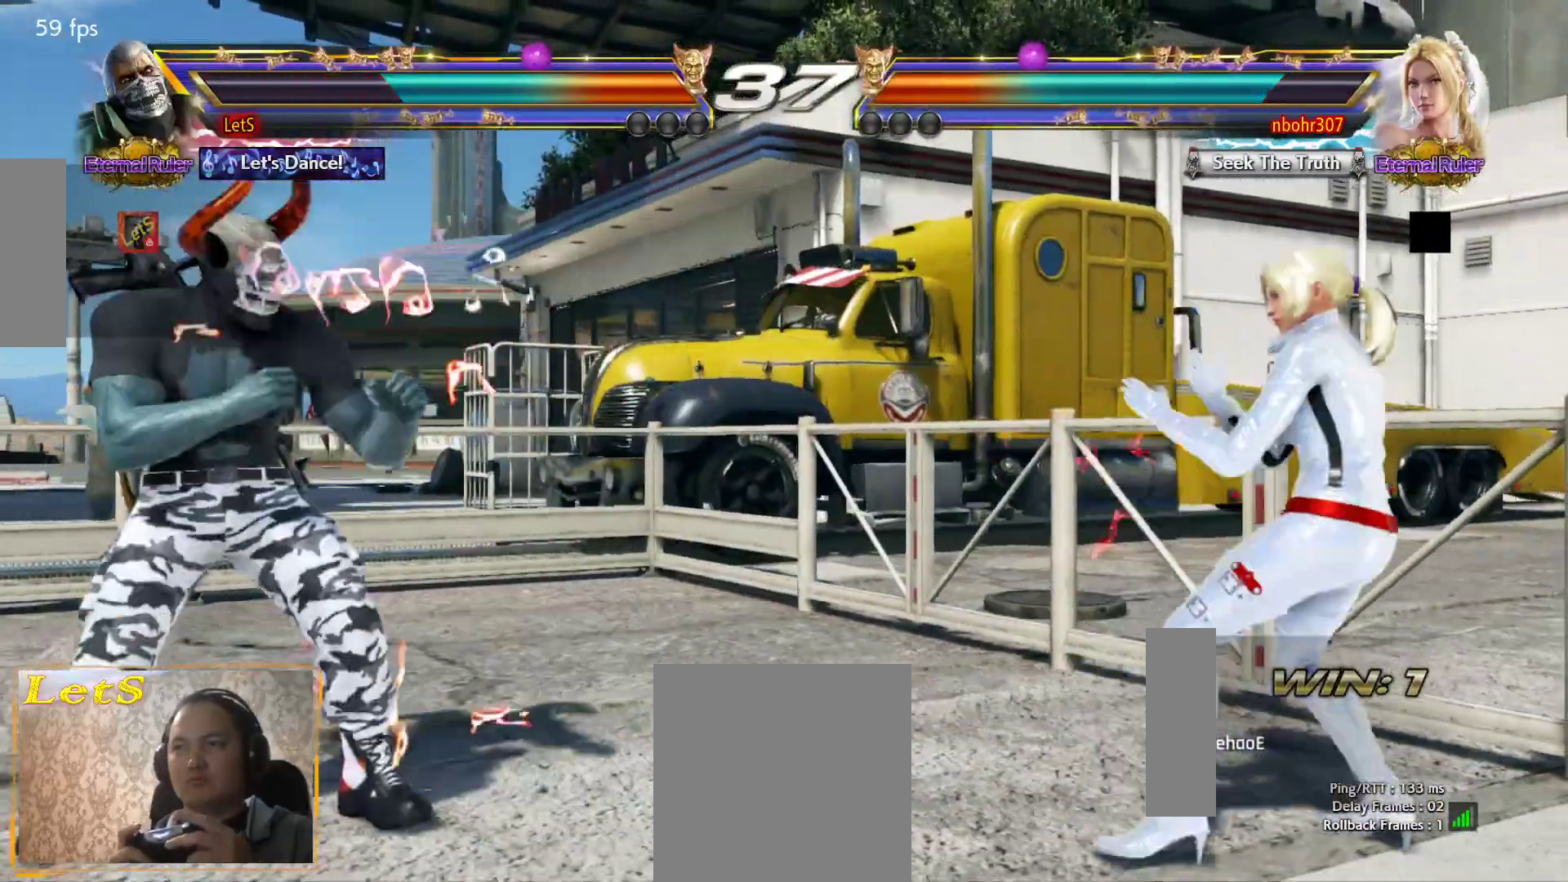
{"buttons": ["DPAD_RIGHT"], "left_stick": "center", "right_stick": "center", "events": [[100, "DPAD_LEFT", "up"], [133, "DPAD_DOWN", "down"], [233, "DPAD_DOWN", "up"], [367, "DPAD_RIGHT", "down"], [433, "DPAD_RIGHT", "up"], [500, "DPAD_RIGHT", "down"]]}
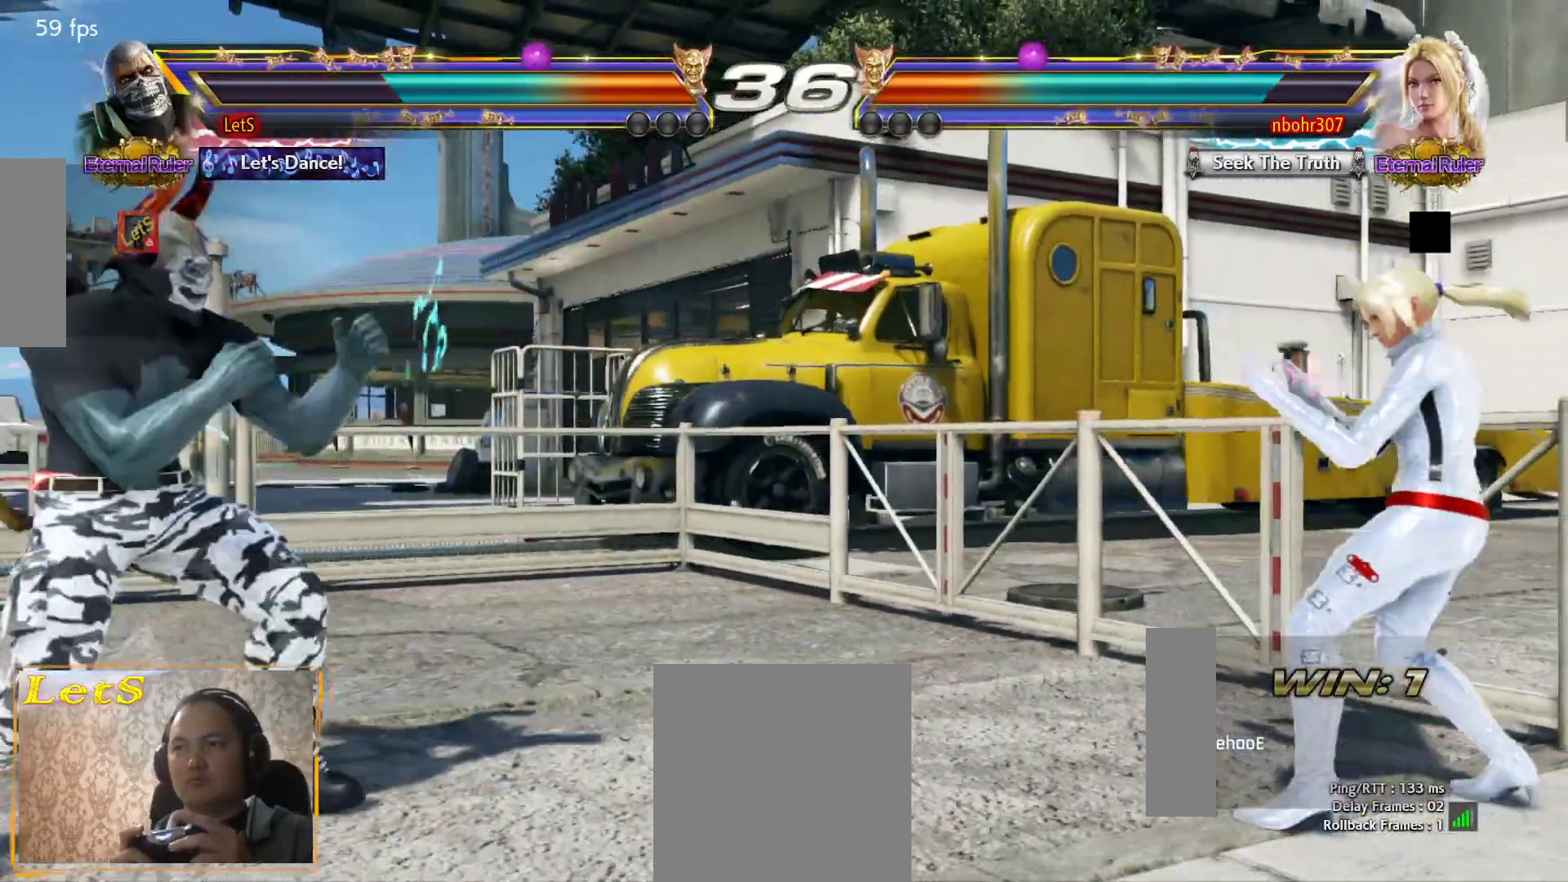
{"buttons": [], "left_stick": "center", "right_stick": "center", "events": [[133, "TRIANGLE", "down"], [267, "TRIANGLE", "up"], [333, "DPAD_RIGHT", "up"]]}
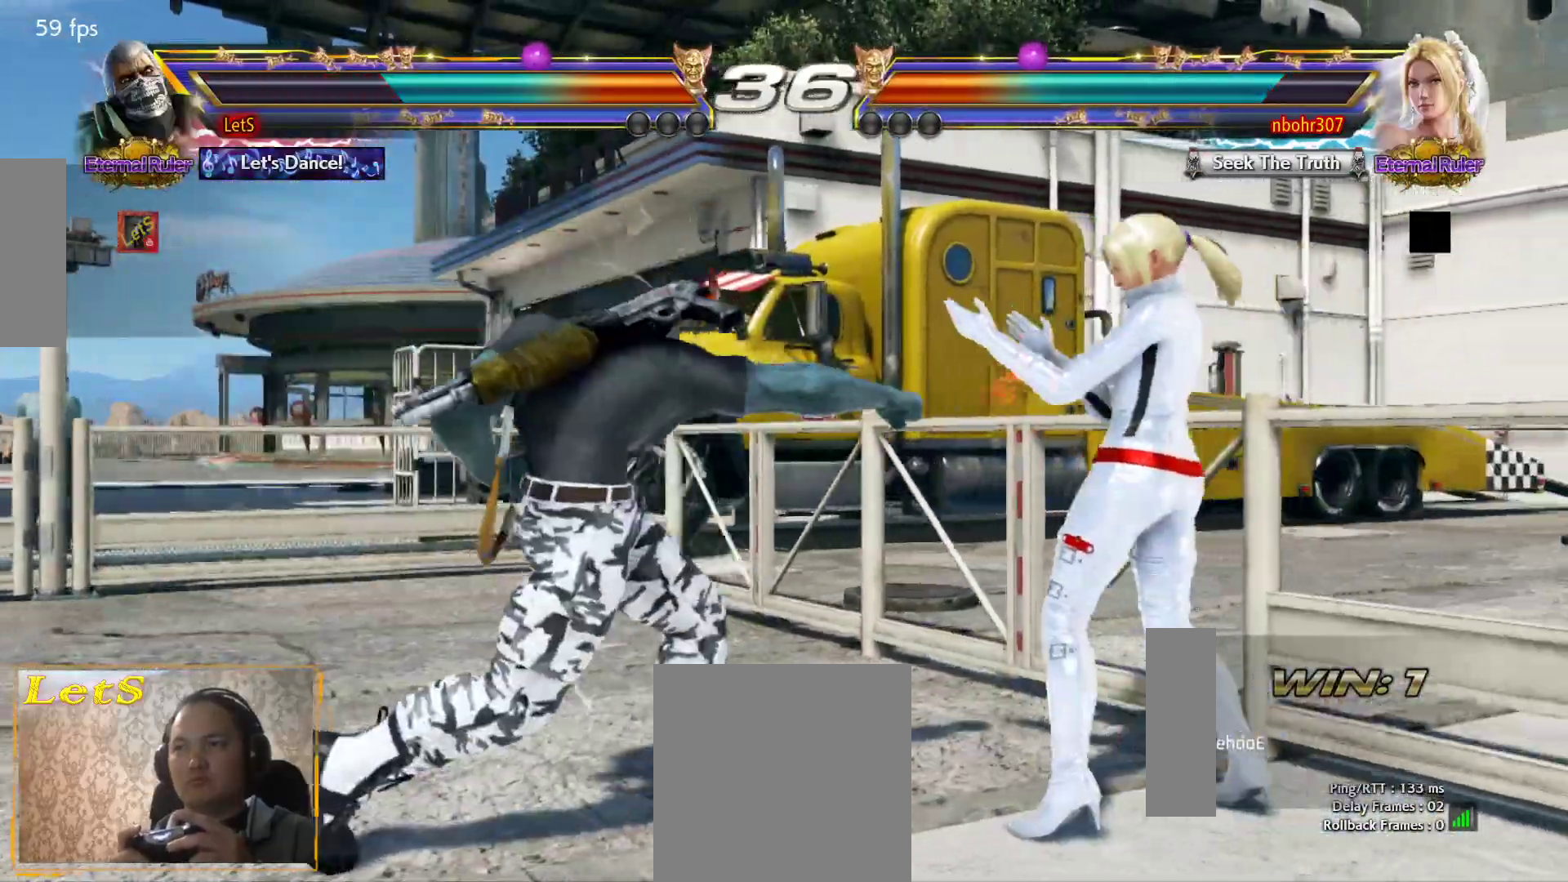
{"buttons": ["DPAD_LEFT"], "left_stick": "center", "right_stick": "center", "events": [[200, "DPAD_LEFT", "down"], [300, "DPAD_LEFT", "up"], [333, "DPAD_LEFT", "down"]]}
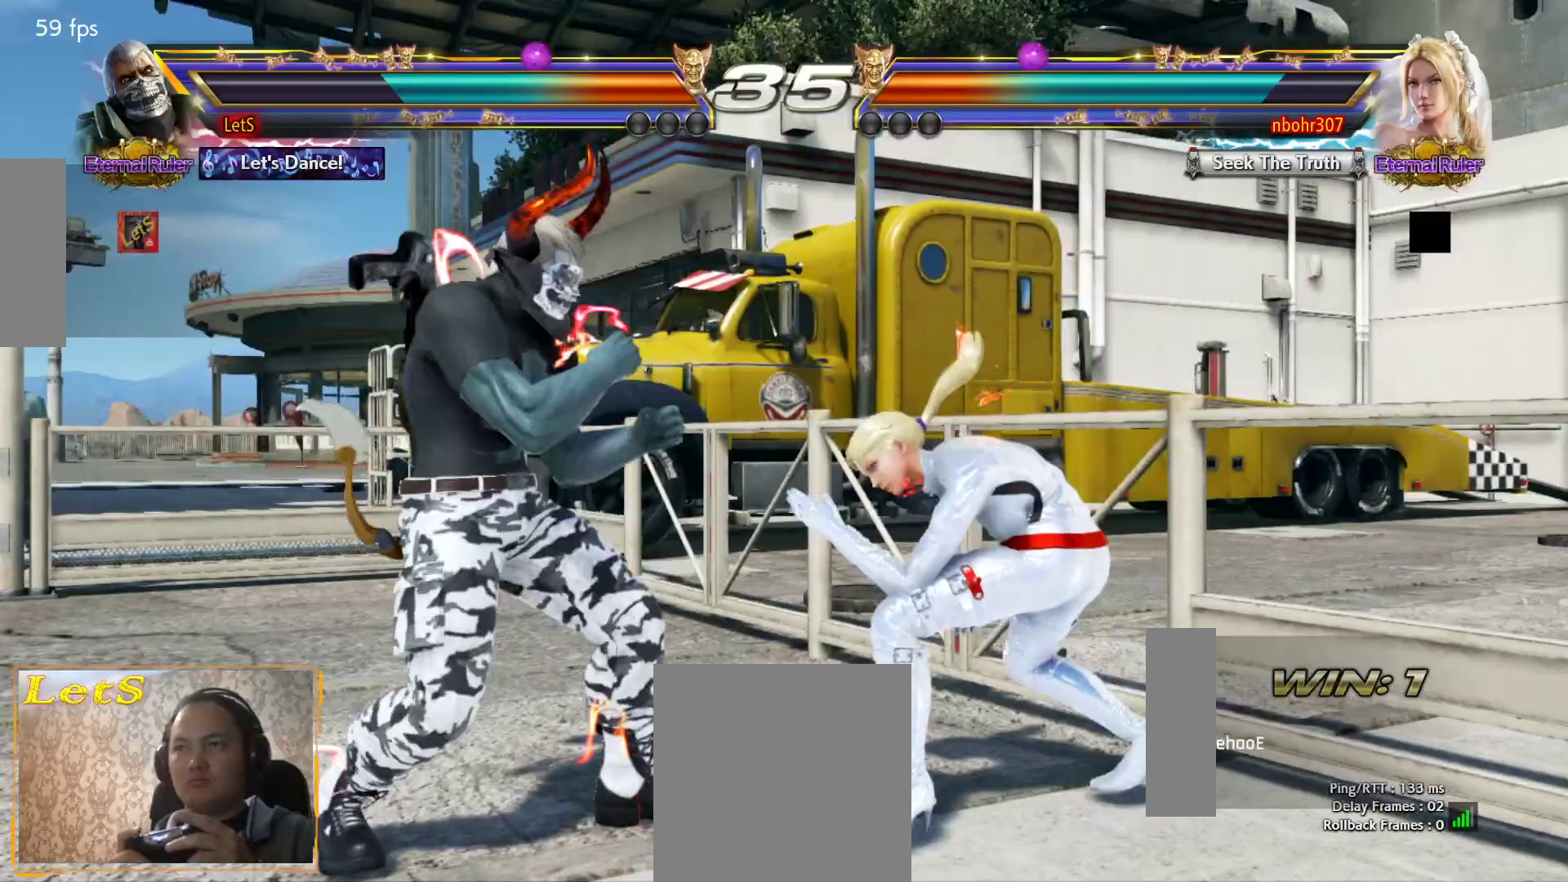
{"buttons": [], "left_stick": "center", "right_stick": "center", "events": [[500, "DPAD_LEFT", "up"]]}
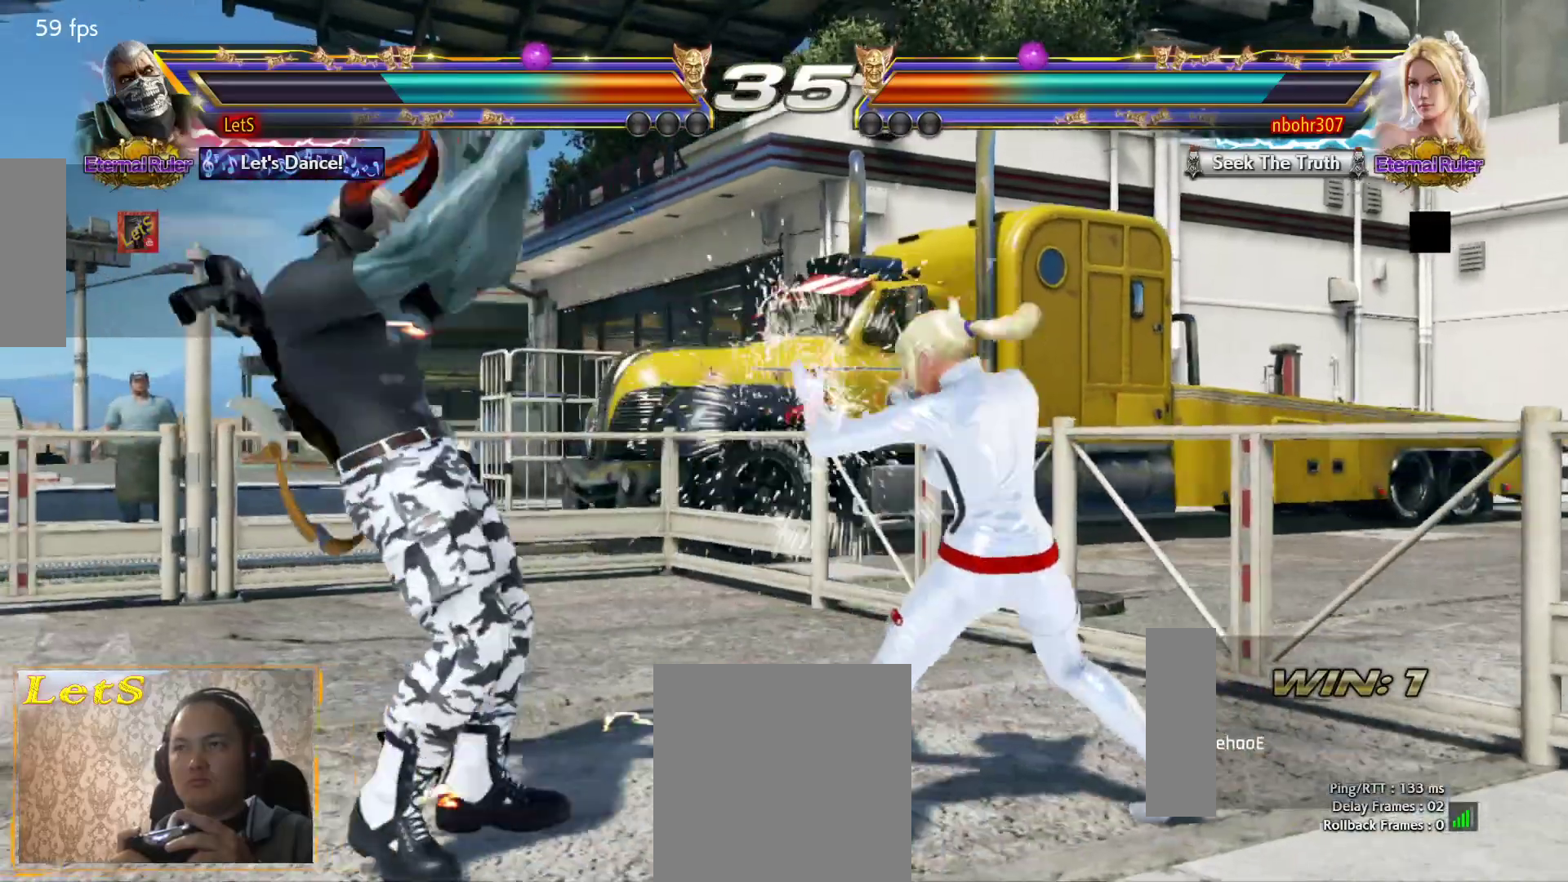
{"buttons": [], "left_stick": "center", "right_stick": "center", "events": [[133, "L2", "down"], [267, "L2", "up"]]}
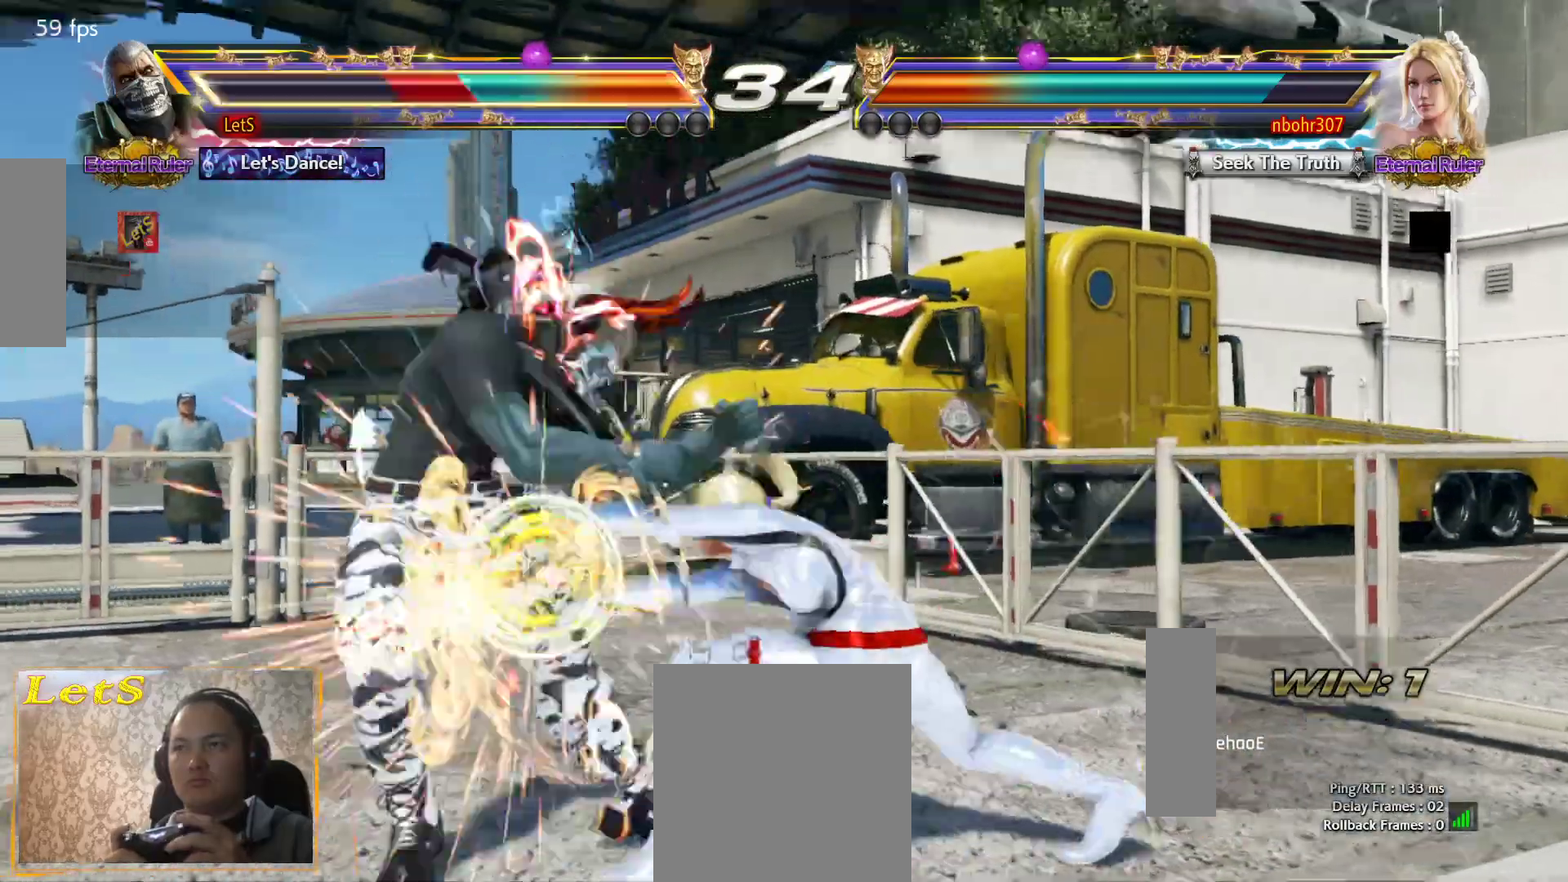
{"buttons": [], "left_stick": "center", "right_stick": "center", "events": []}
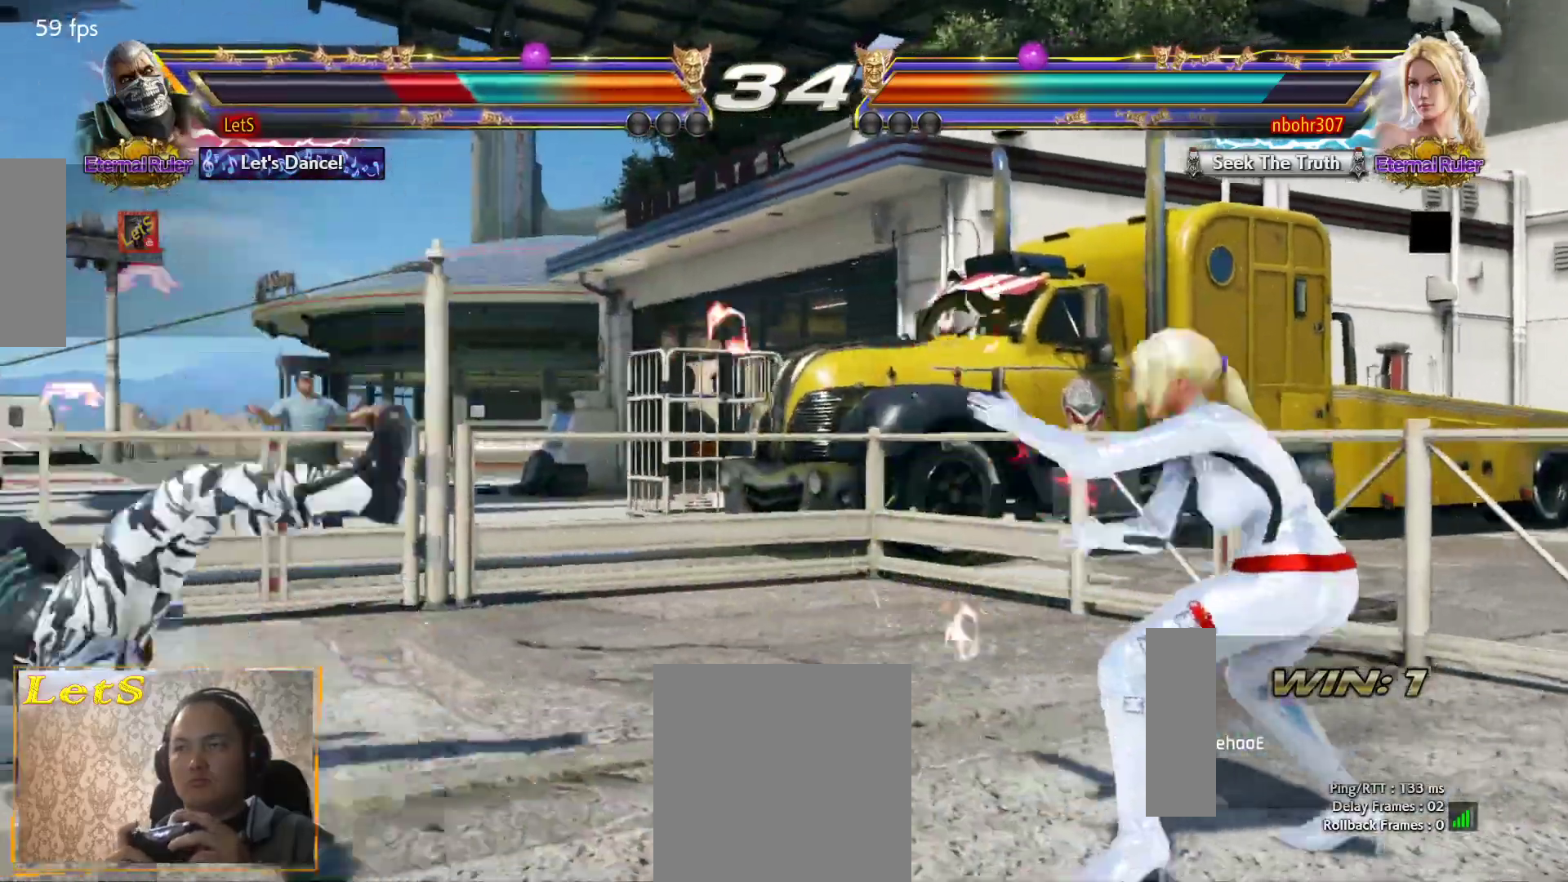
{"buttons": ["CROSS", "DPAD_DOWN"], "left_stick": "center", "right_stick": "center", "events": [[367, "DPAD_DOWN", "down"], [467, "CROSS", "down"]]}
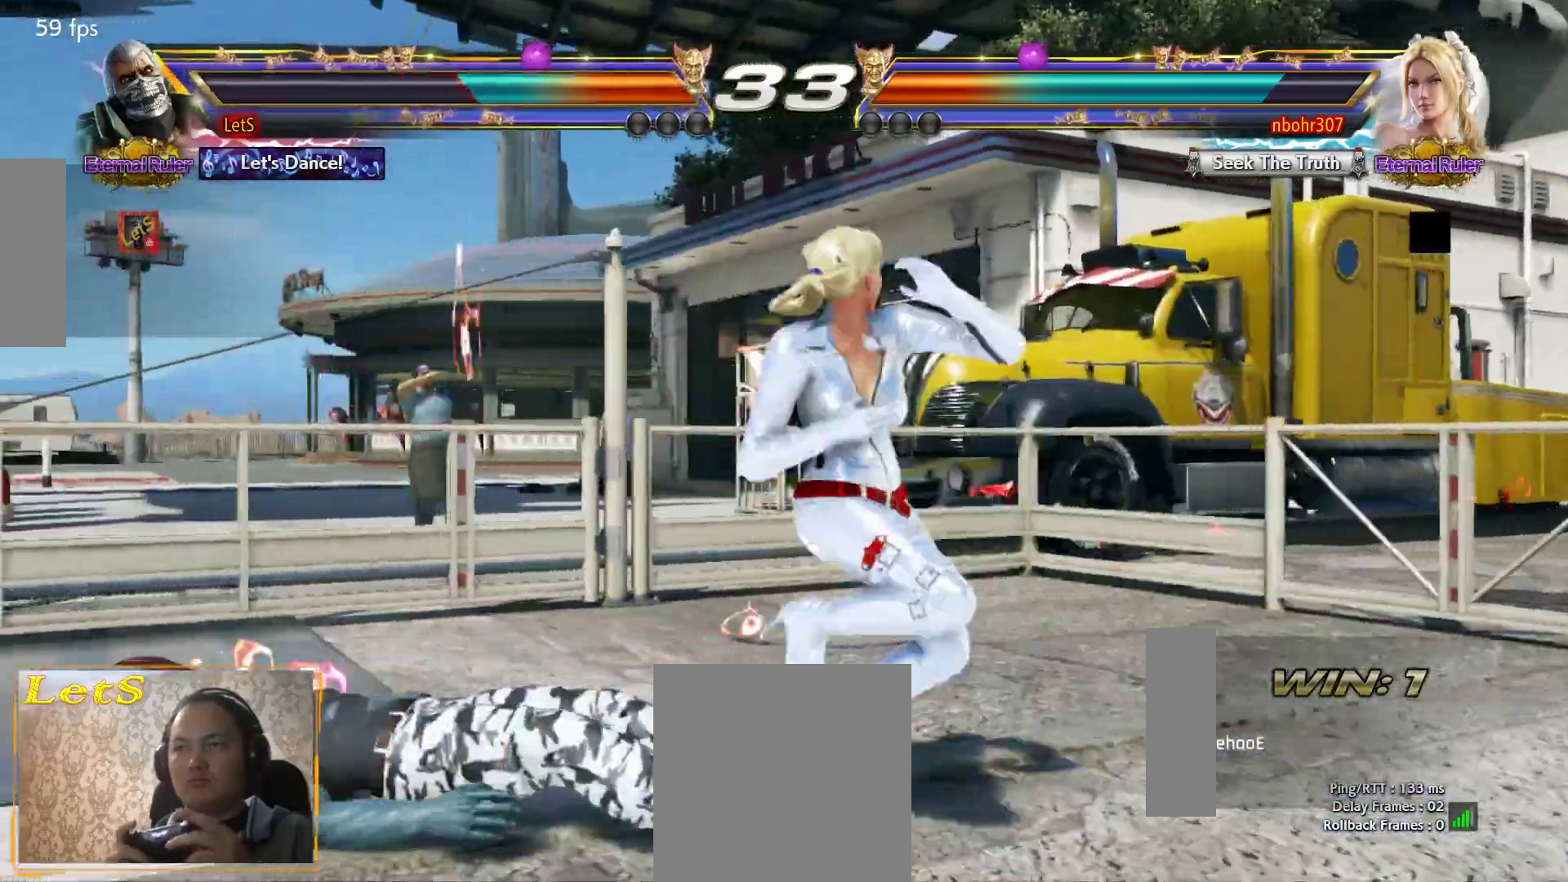
{"buttons": ["DPAD_DOWN"], "left_stick": "center", "right_stick": "center", "events": [[67, "CROSS", "up"]]}
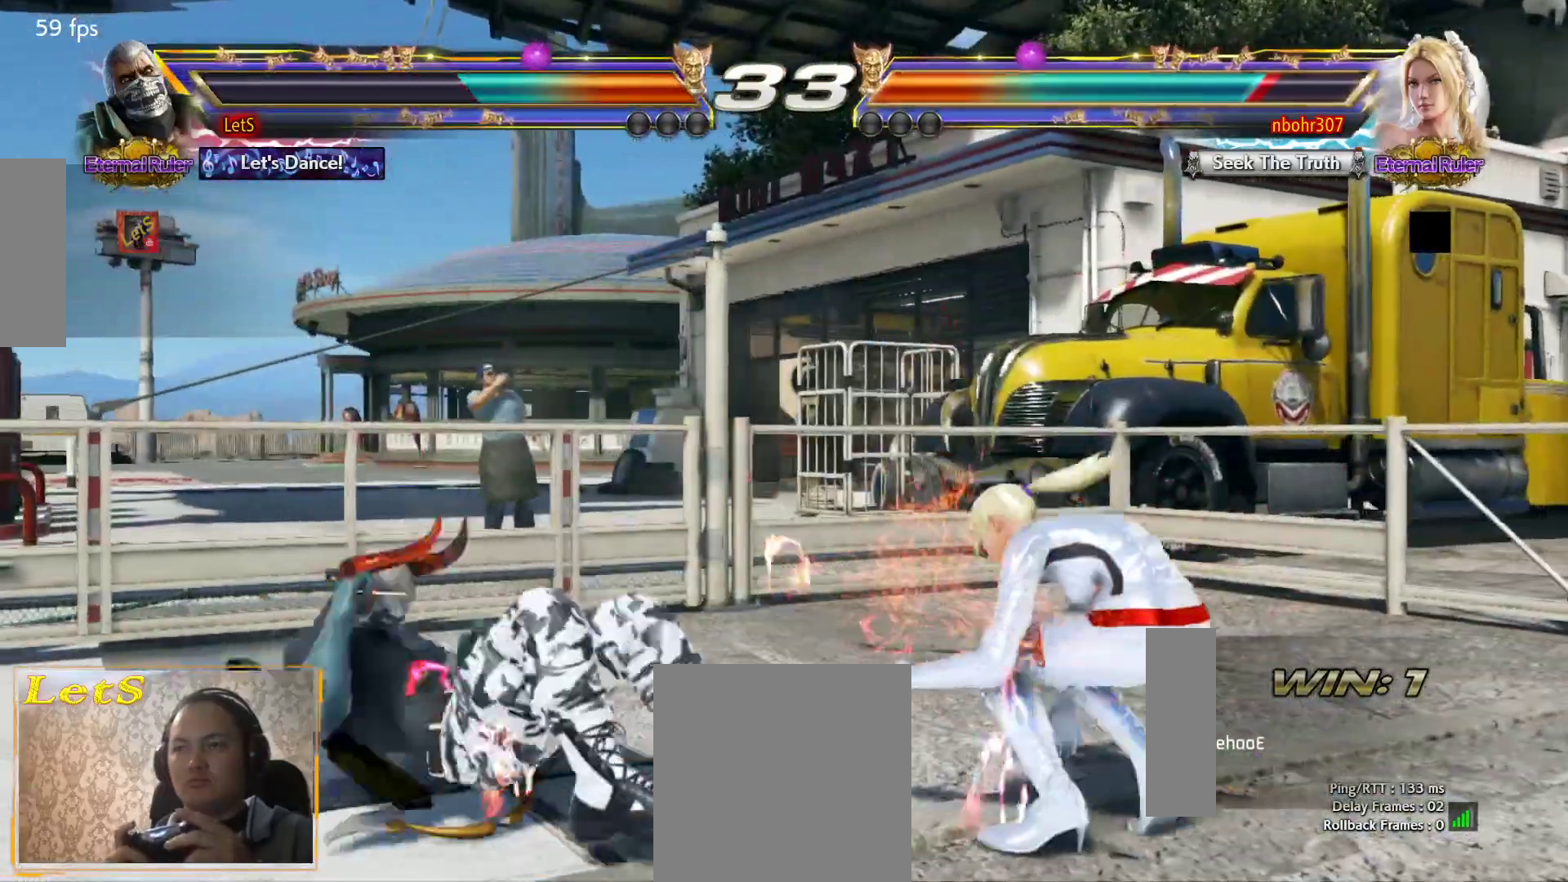
{"buttons": ["DPAD_RIGHT"], "left_stick": "center", "right_stick": "center", "events": [[100, "DPAD_DOWN", "up"], [467, "DPAD_RIGHT", "down"]]}
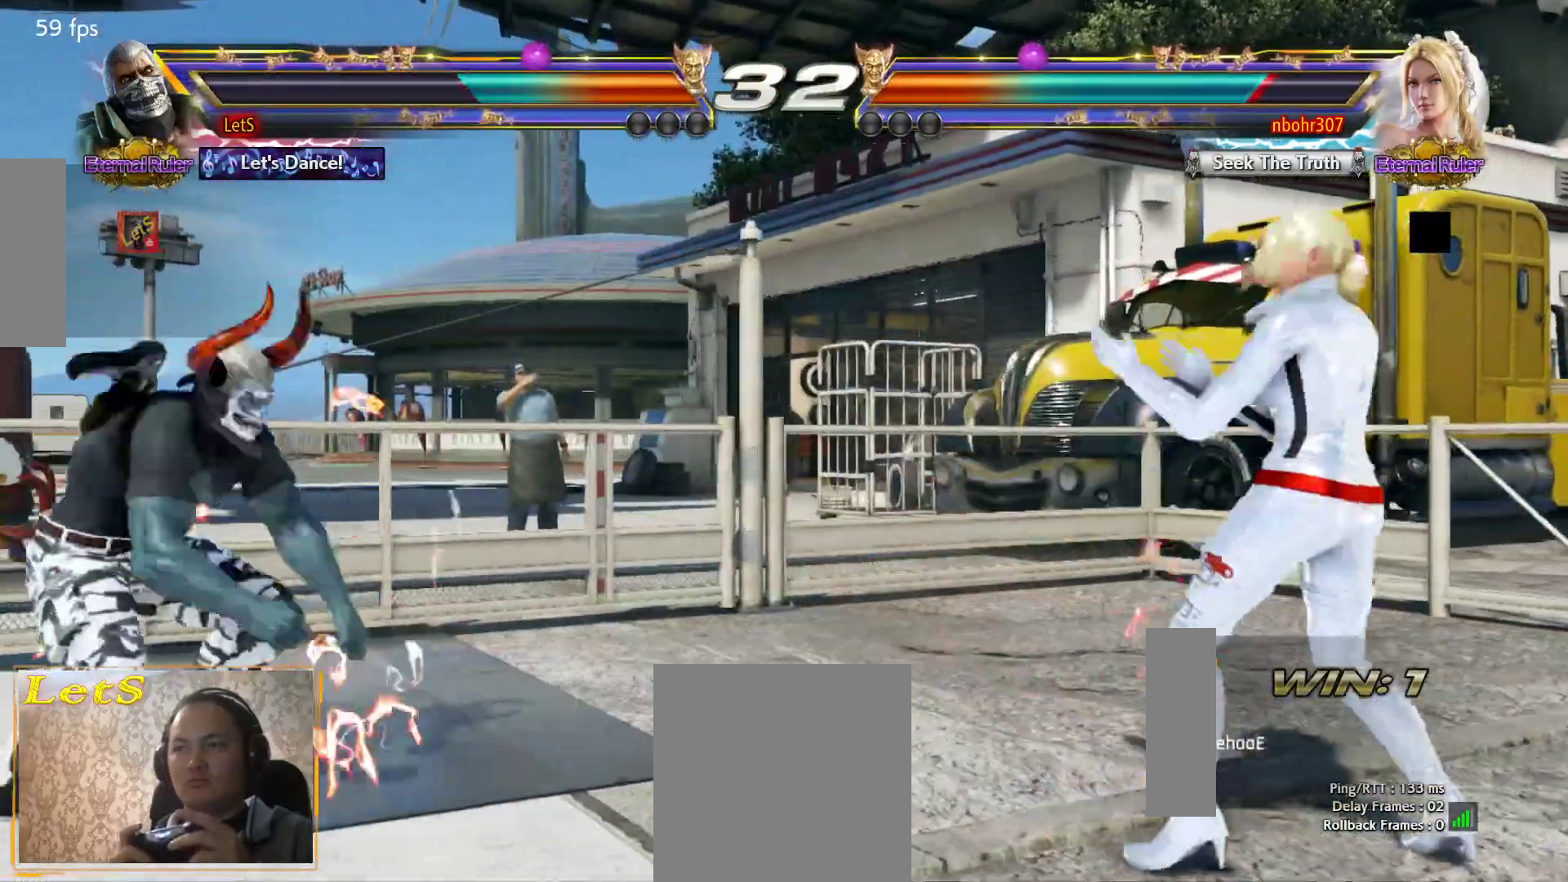
{"buttons": [], "left_stick": "center", "right_stick": "center", "events": [[33, "DPAD_RIGHT", "up"], [100, "DPAD_RIGHT", "down"], [167, "DPAD_RIGHT", "up"], [233, "DPAD_DOWN", "down"], [300, "DPAD_DOWN", "up"]]}
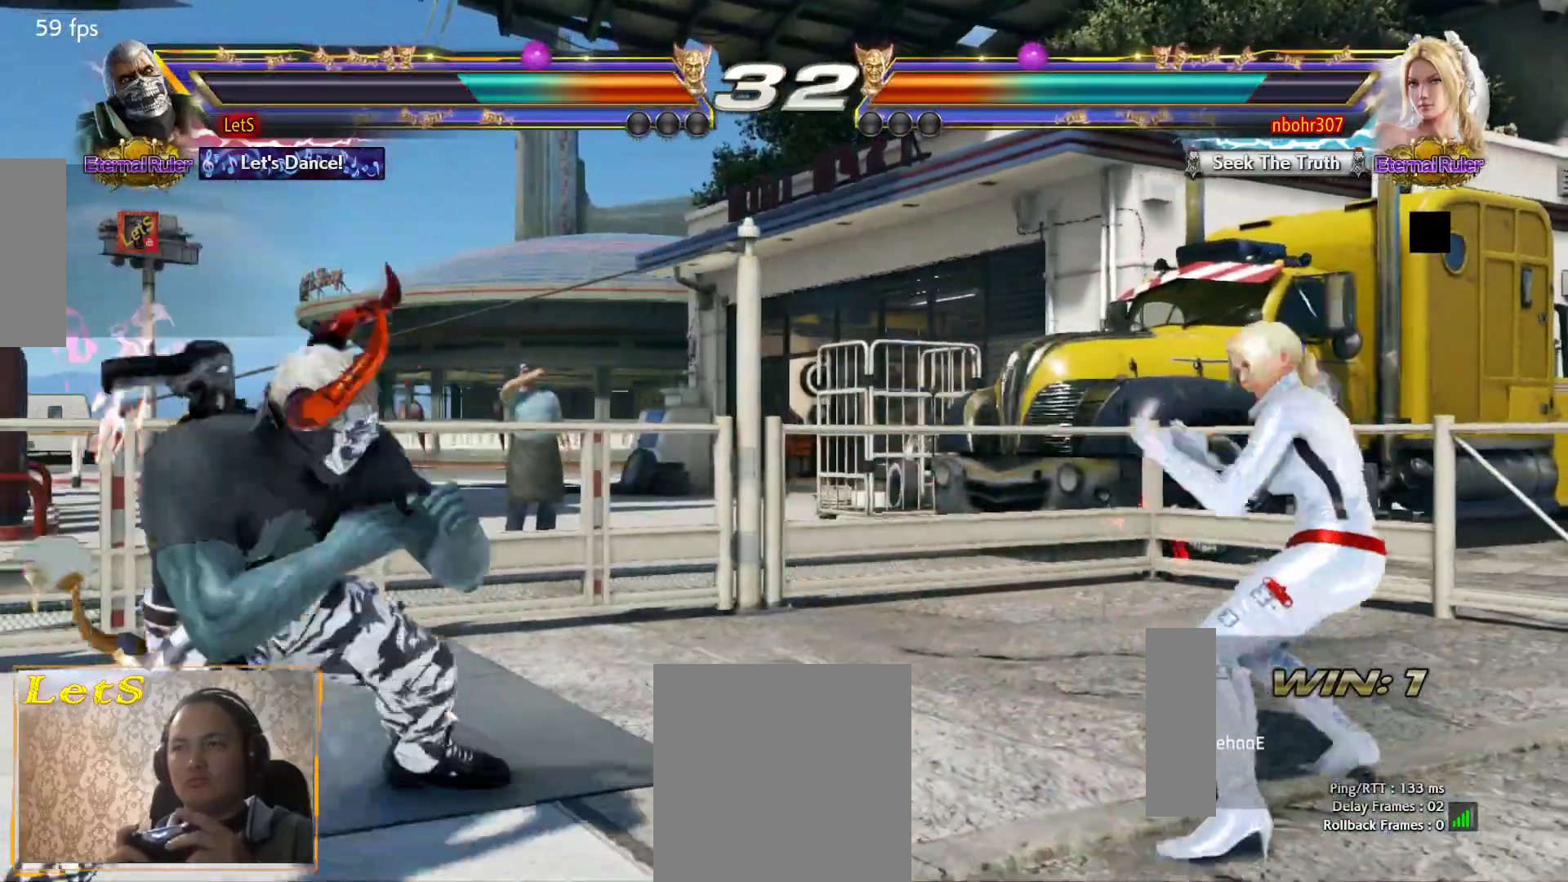
{"buttons": ["CROSS"], "left_stick": "center", "right_stick": "center", "events": [[67, "DPAD_DOWN", "down"], [67, "DPAD_RIGHT", "down"], [100, "TRIANGLE", "down"], [167, "DPAD_DOWN", "up"], [200, "TRIANGLE", "up"], [267, "CROSS", "down"], [333, "DPAD_RIGHT", "up"]]}
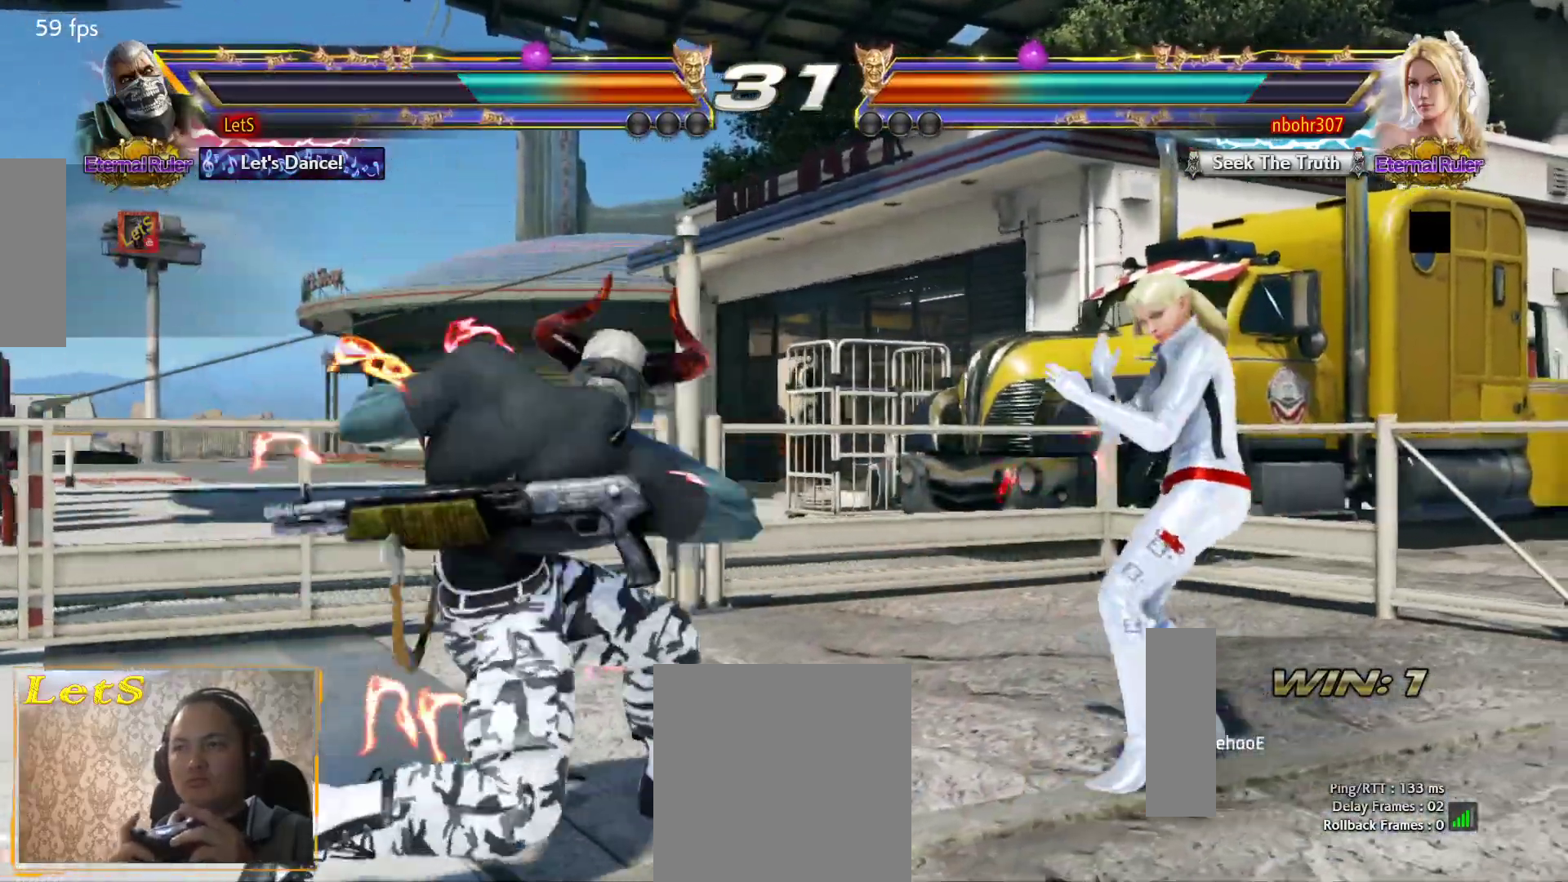
{"buttons": [], "left_stick": "center", "right_stick": "center", "events": [[133, "CROSS", "up"]]}
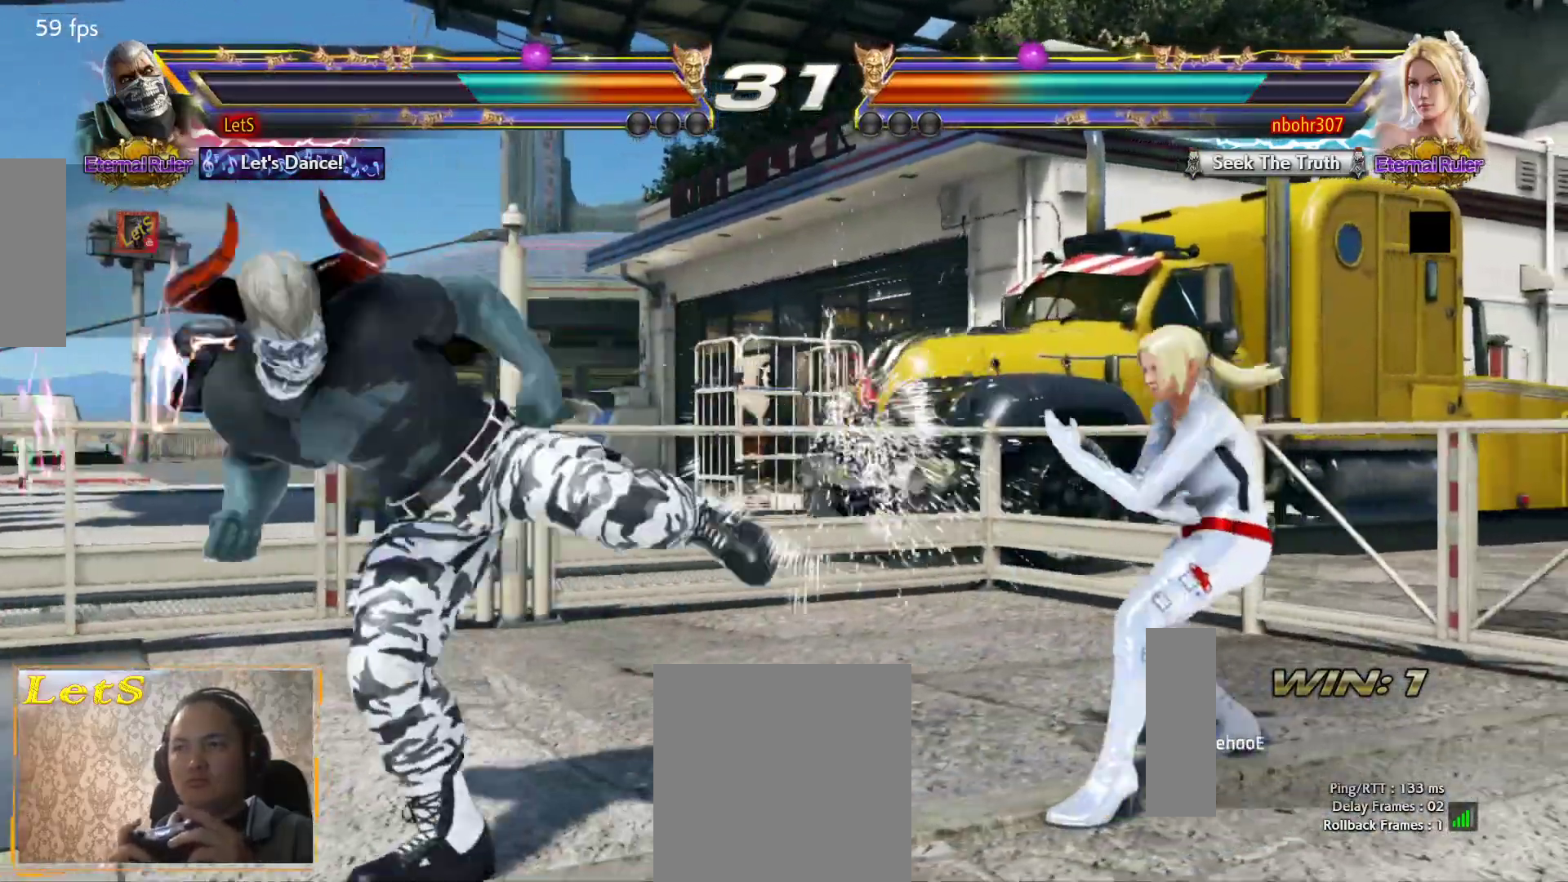
{"buttons": ["DPAD_DOWN", "DPAD_LEFT"], "left_stick": "center", "right_stick": "center", "events": [[100, "DPAD_LEFT", "down"], [200, "DPAD_LEFT", "up"], [267, "DPAD_LEFT", "down"], [467, "DPAD_DOWN", "down"]]}
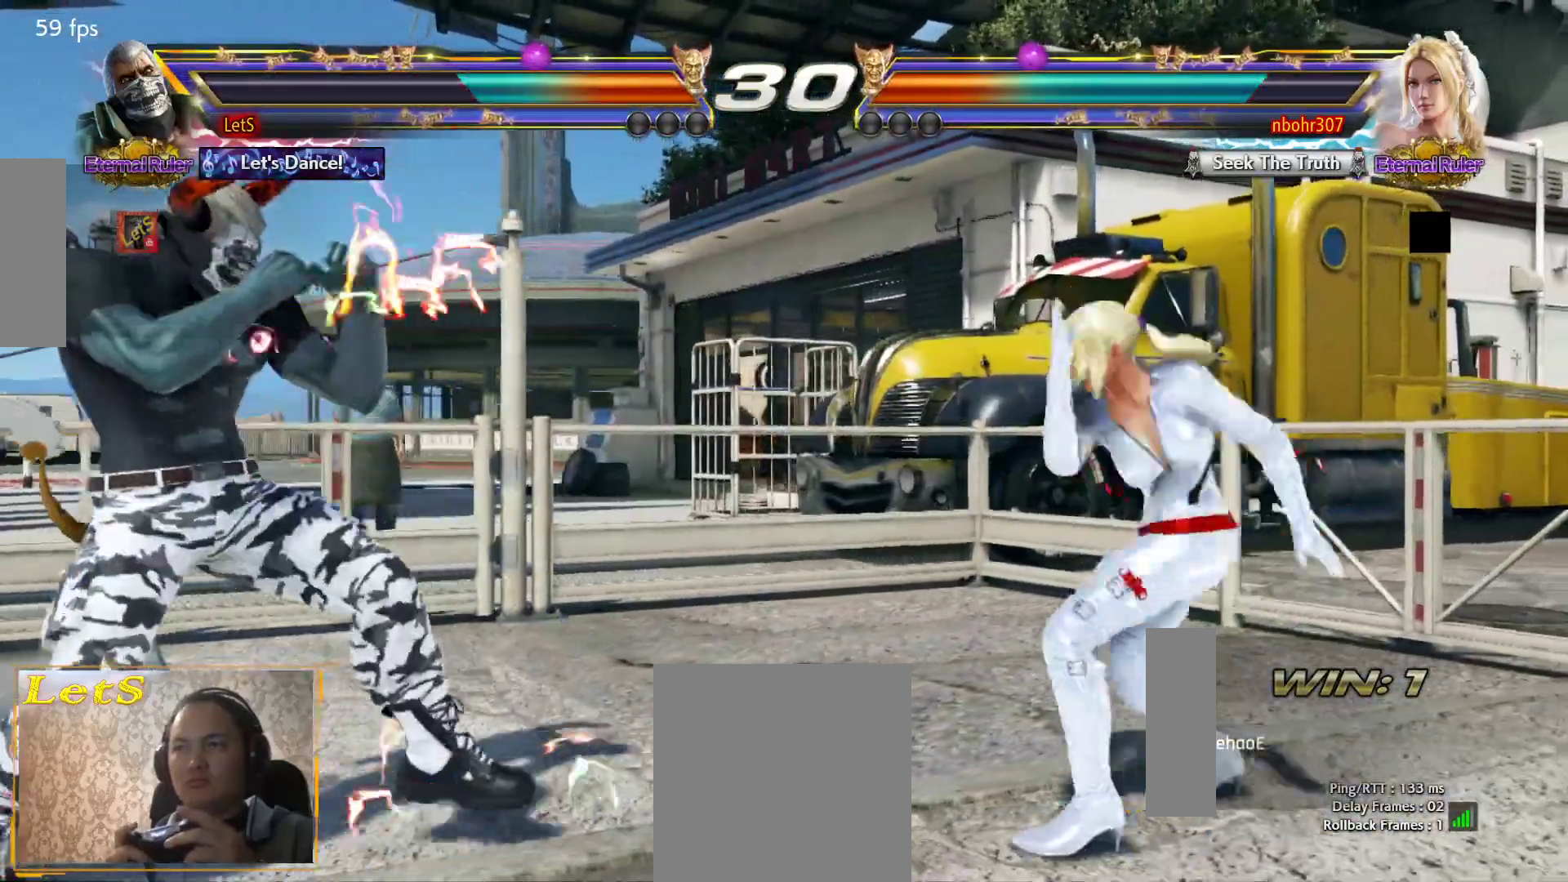
{"buttons": ["L2"], "left_stick": "center", "right_stick": "center", "events": [[33, "DPAD_DOWN", "up"], [67, "DPAD_LEFT", "up"], [133, "DPAD_LEFT", "down"], [267, "DPAD_LEFT", "up"], [433, "L2", "down"]]}
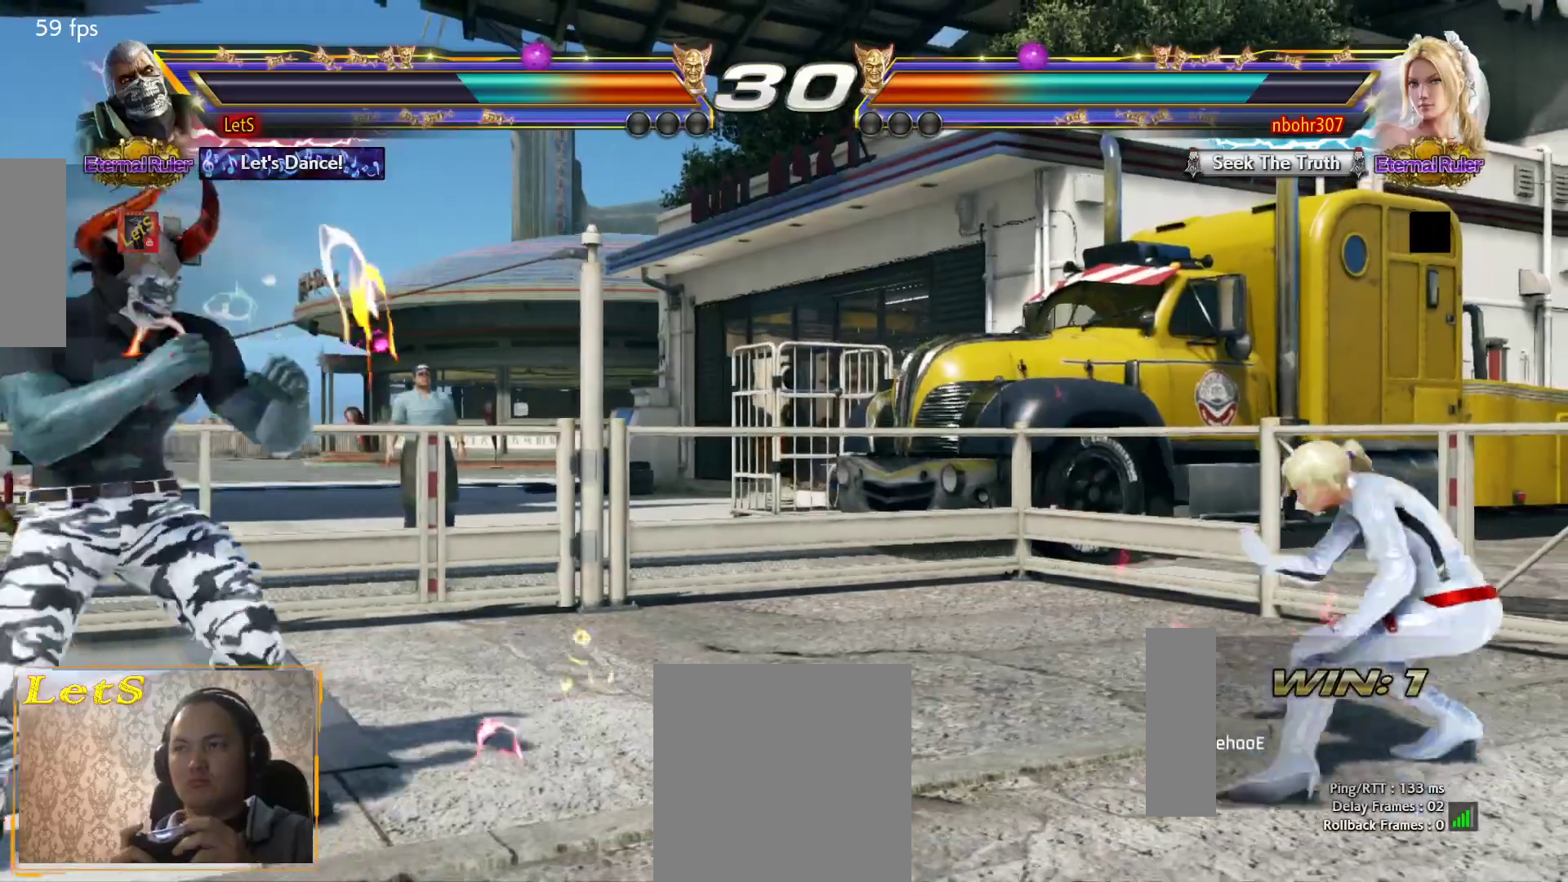
{"buttons": [], "left_stick": "center", "right_stick": "center", "events": [[33, "L2", "up"]]}
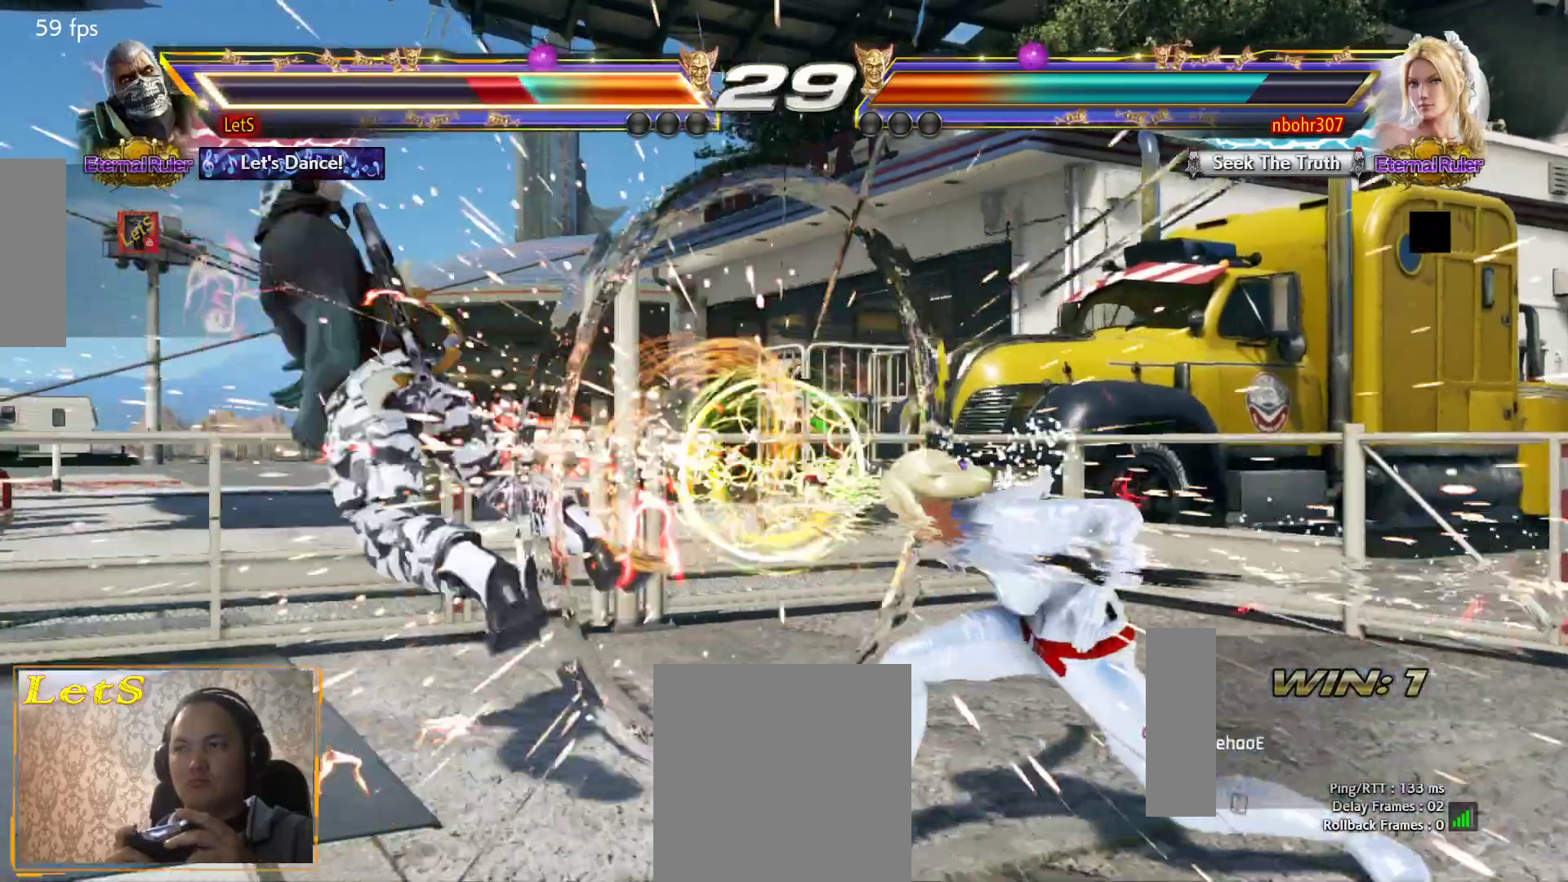
{"buttons": ["CROSS"], "left_stick": "center", "right_stick": "center", "events": [[367, "CROSS", "down"], [467, "CROSS", "up"], [500, "CROSS", "down"]]}
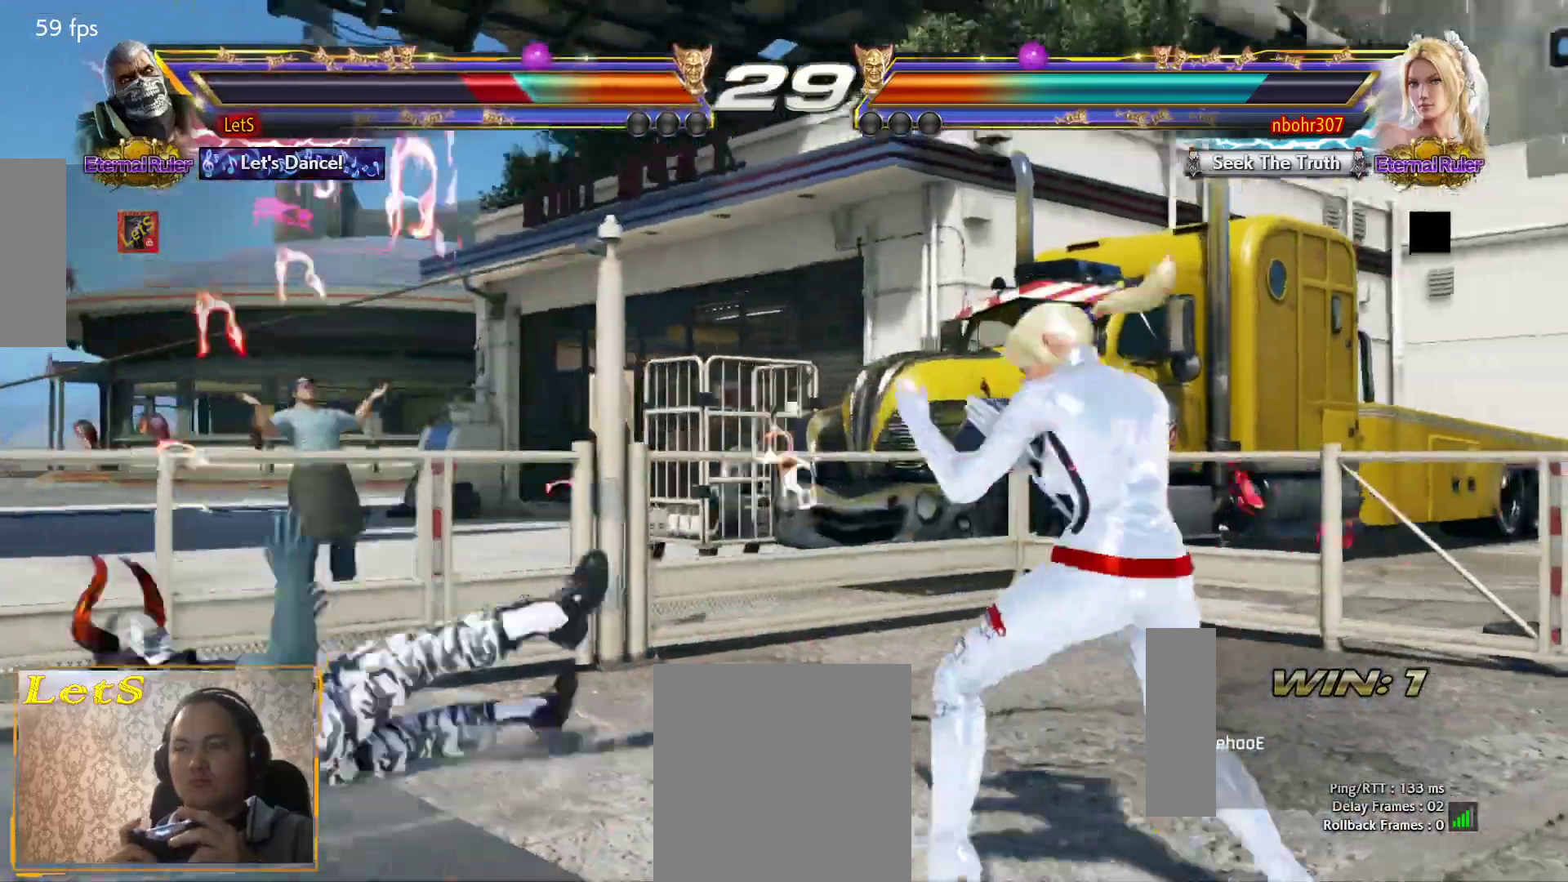
{"buttons": [], "left_stick": "center", "right_stick": "center", "events": [[100, "CROSS", "up"], [167, "CROSS", "down"], [233, "CROSS", "up"], [400, "DPAD_LEFT", "down"], [500, "DPAD_LEFT", "up"]]}
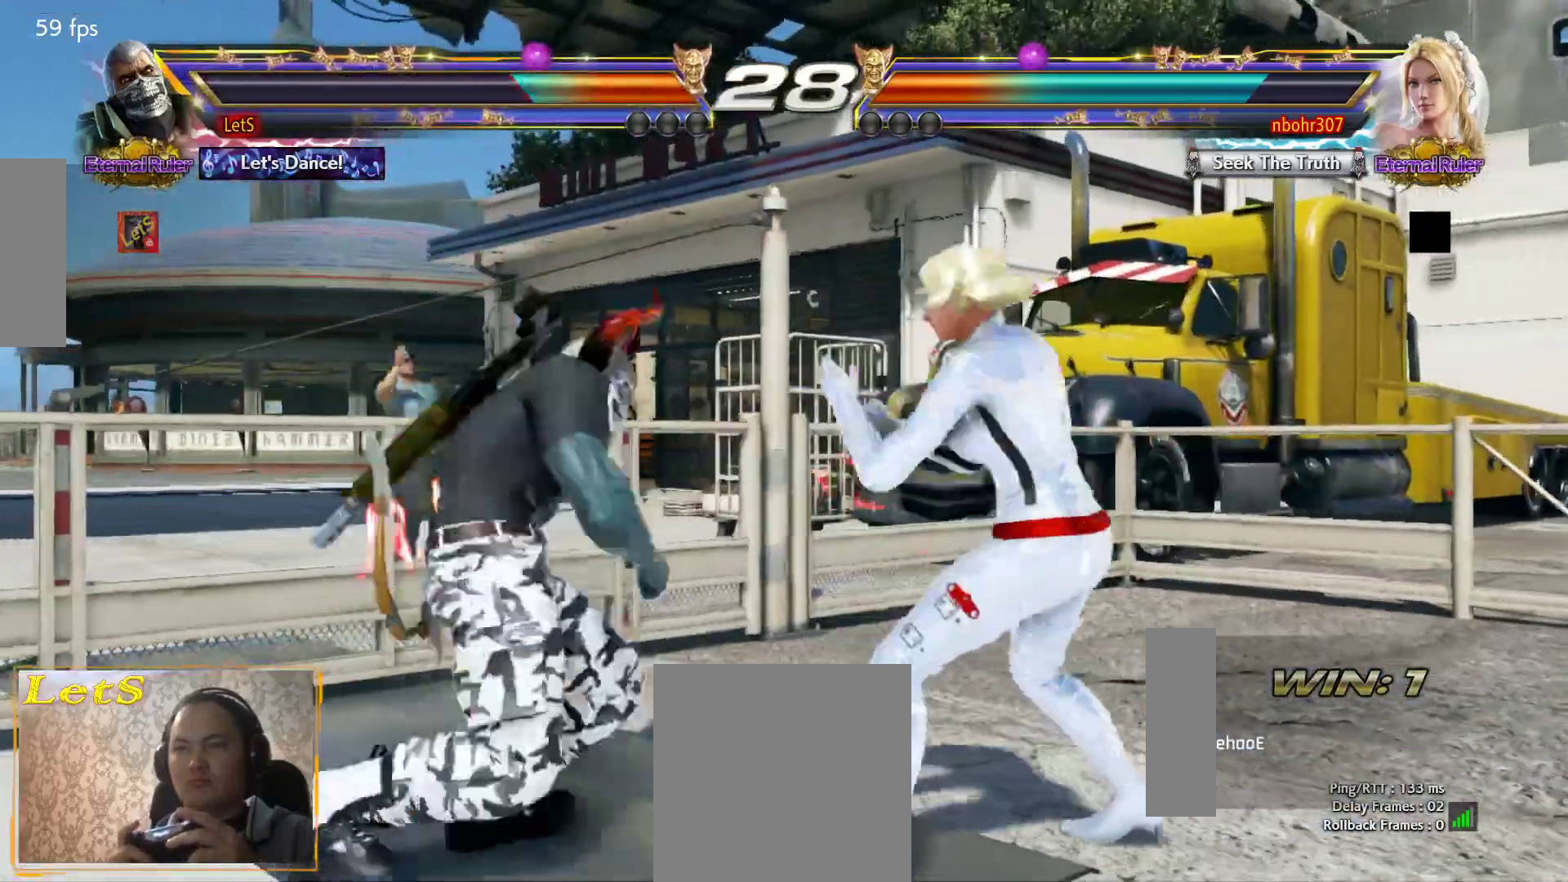
{"buttons": ["DPAD_DOWN", "DPAD_LEFT"], "left_stick": "center", "right_stick": "center", "events": [[33, "DPAD_LEFT", "down"], [467, "DPAD_DOWN", "down"]]}
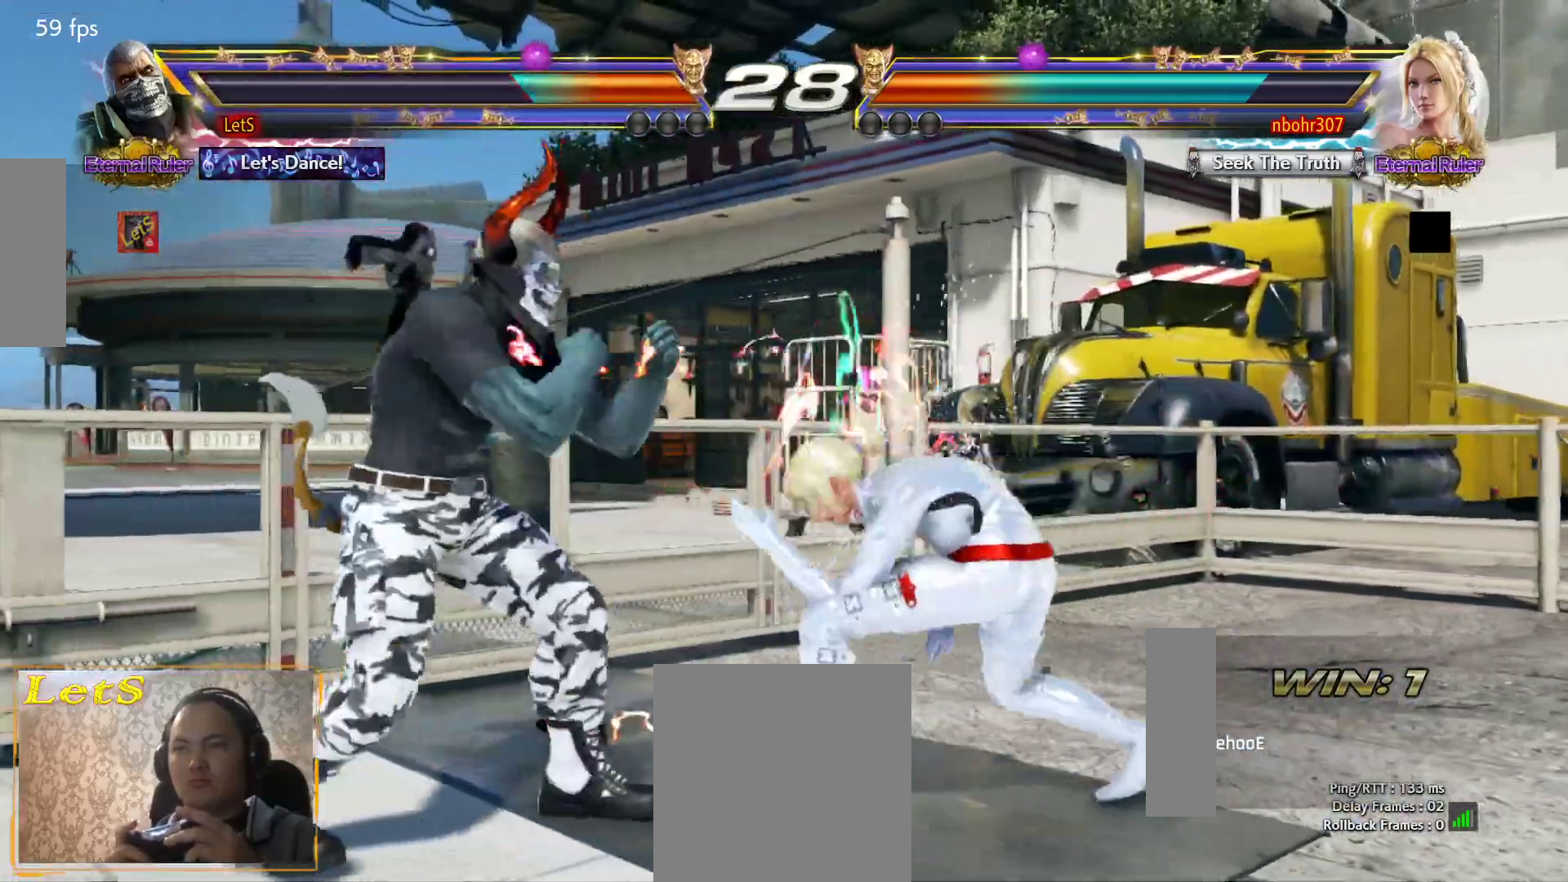
{"buttons": ["DPAD_LEFT"], "left_stick": "center", "right_stick": "center", "events": [[133, "DPAD_DOWN", "up"], [133, "DPAD_LEFT", "up"], [200, "DPAD_LEFT", "down"]]}